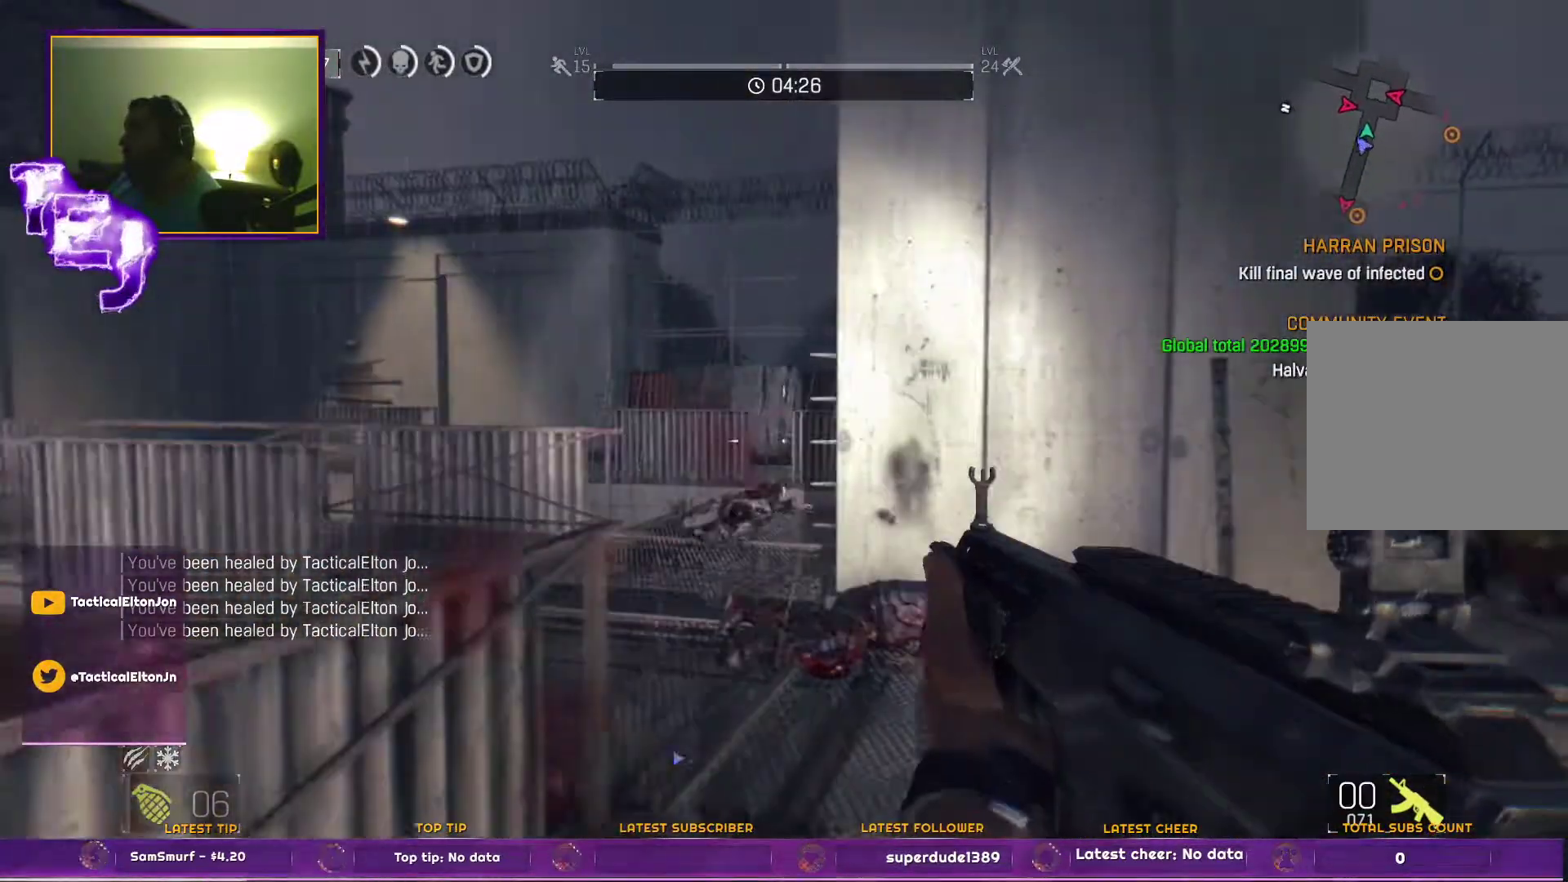
Gameplay with a controller (PlayStation layout); each line is a JSON object with the inputs held at the frame after it. "events" lists button and stick changes between this image and that frame as [ms after this image, input, new state], when the widget could be followed in between.
{"buttons": [], "left_stick": "up", "right_stick": "left", "events": [[167, "right_stick", "center"], [233, "left_stick", "up"], [500, "right_stick", "left"]]}
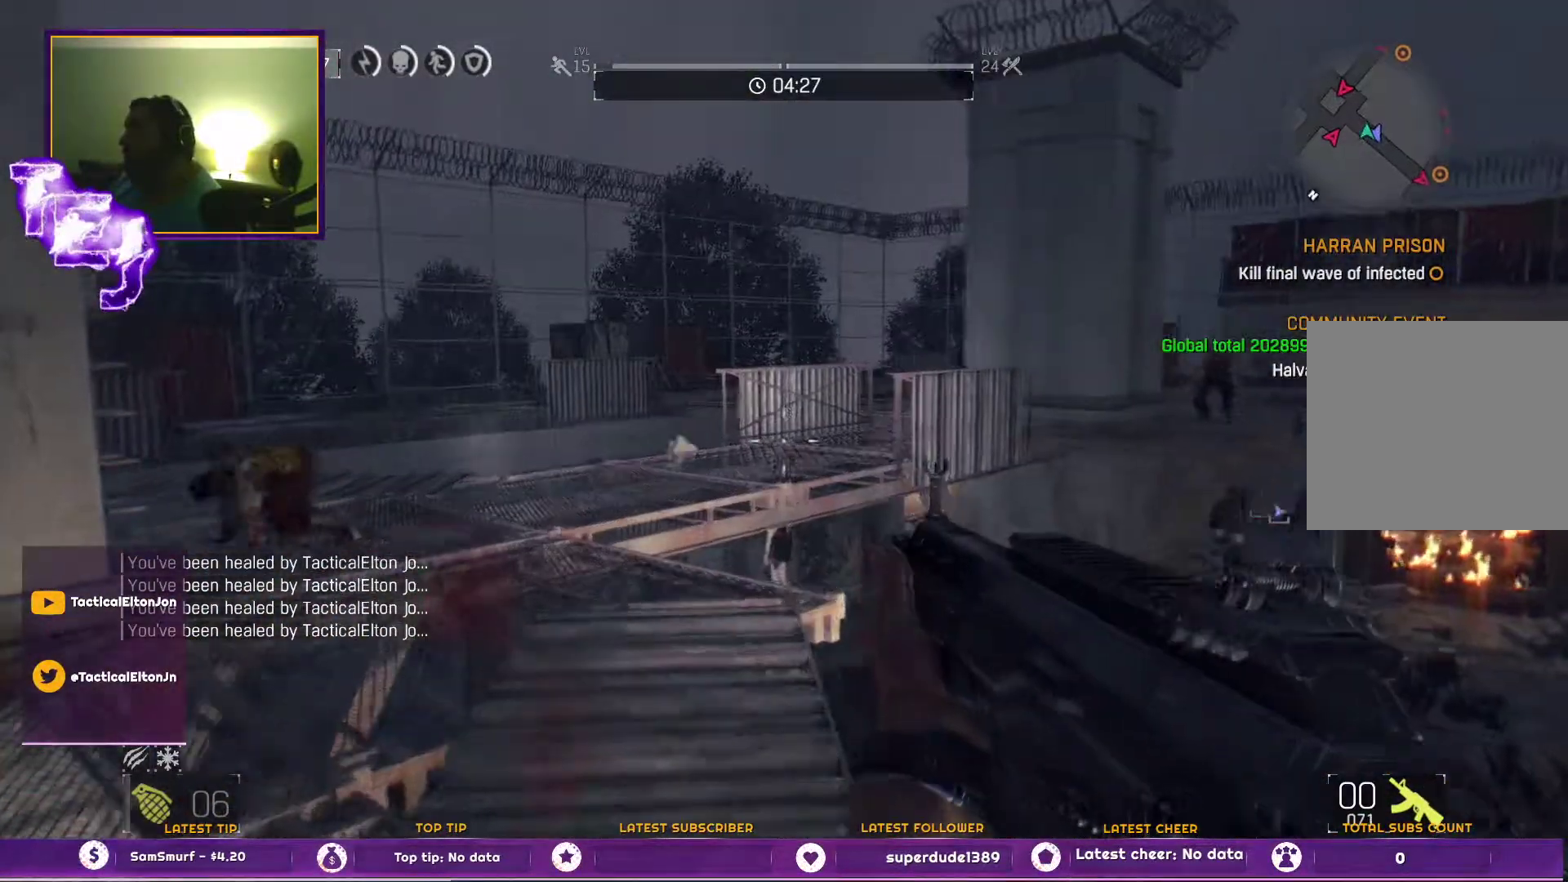
{"buttons": ["R2"], "left_stick": "up", "right_stick": "left", "events": [[167, "R2", "down"], [300, "R2", "up"], [467, "R2", "down"]]}
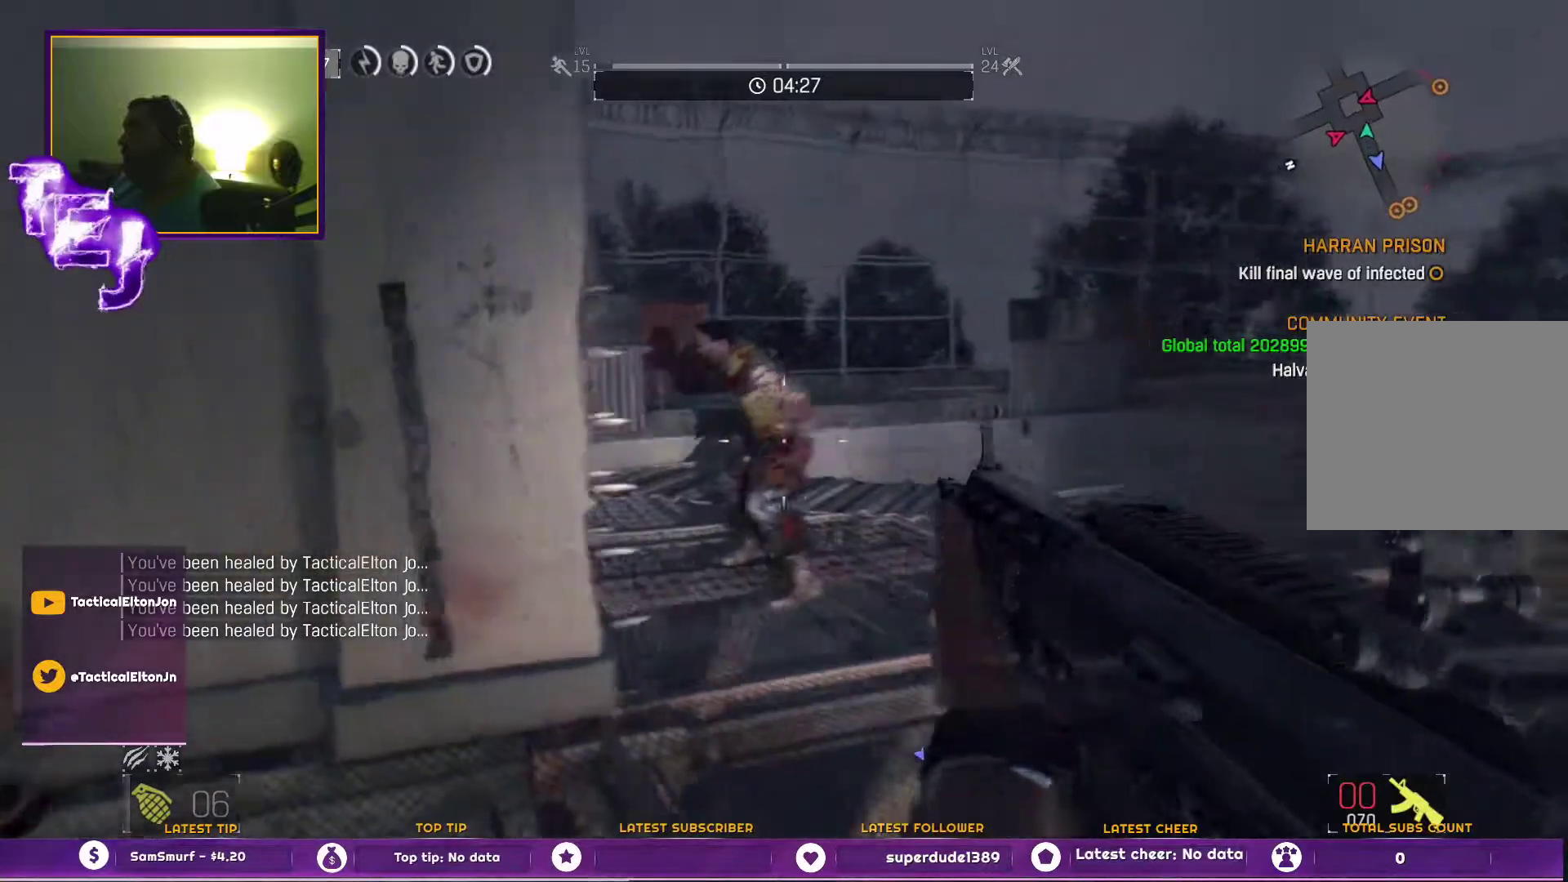
{"buttons": [], "left_stick": "down", "right_stick": "down-right", "events": [[117, "R2", "up"], [150, "left_stick", "center"], [200, "R2", "down"], [200, "right_stick", "center"], [233, "left_stick", "down"], [317, "R2", "up"], [367, "R2", "down"], [417, "right_stick", "right"], [467, "R2", "up"], [500, "right_stick", "down-right"]]}
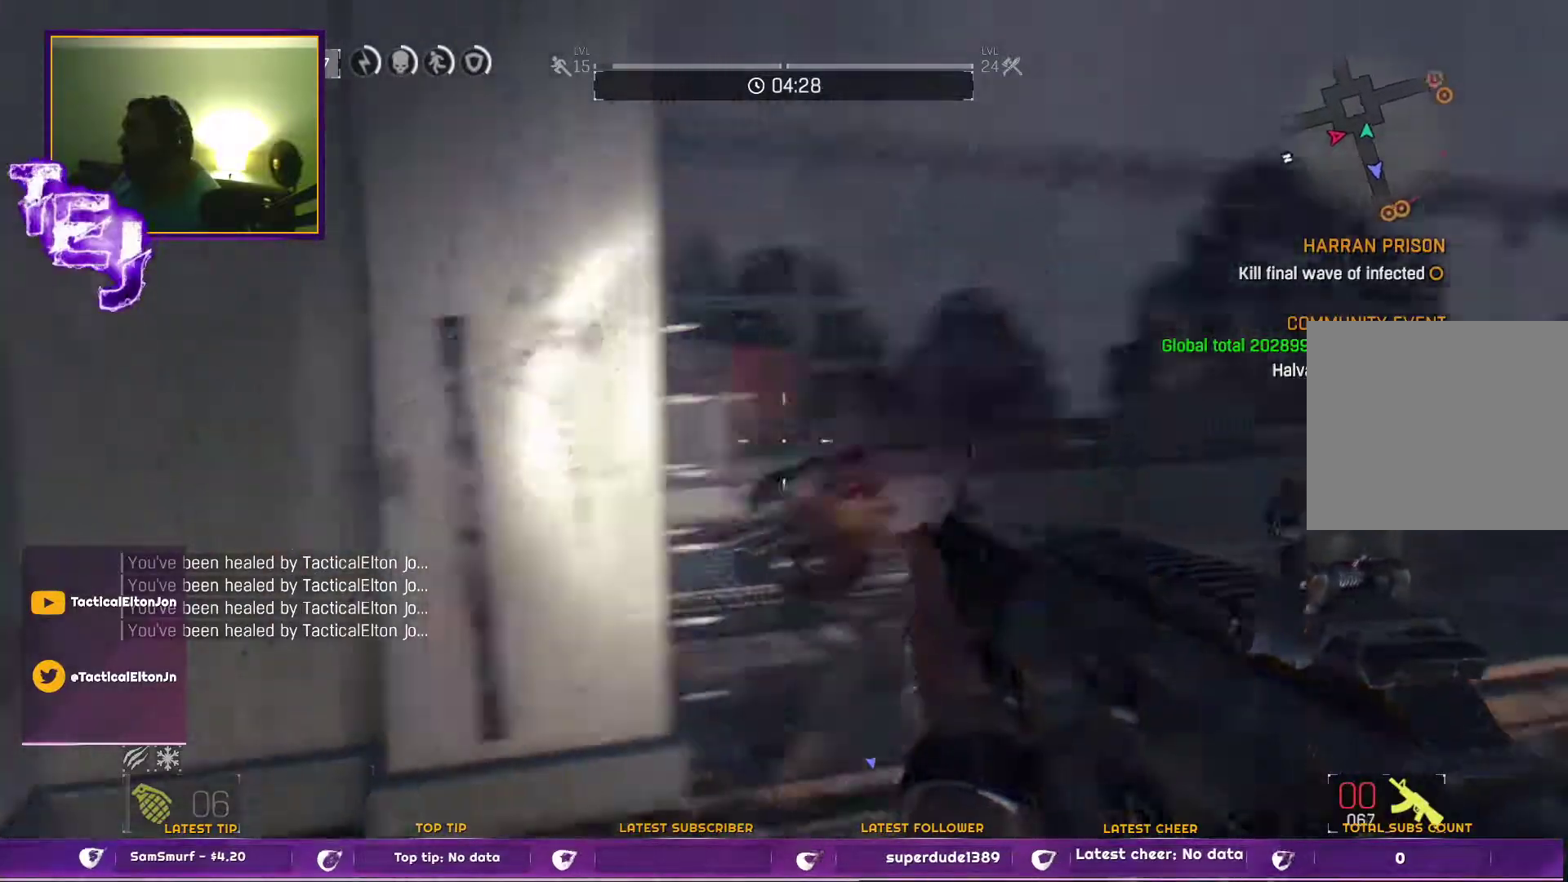
{"buttons": [], "left_stick": "up", "right_stick": "center", "events": [[100, "right_stick", "center"], [150, "right_stick", "right"], [233, "left_stick", "center"], [433, "right_stick", "center"], [483, "left_stick", "up"]]}
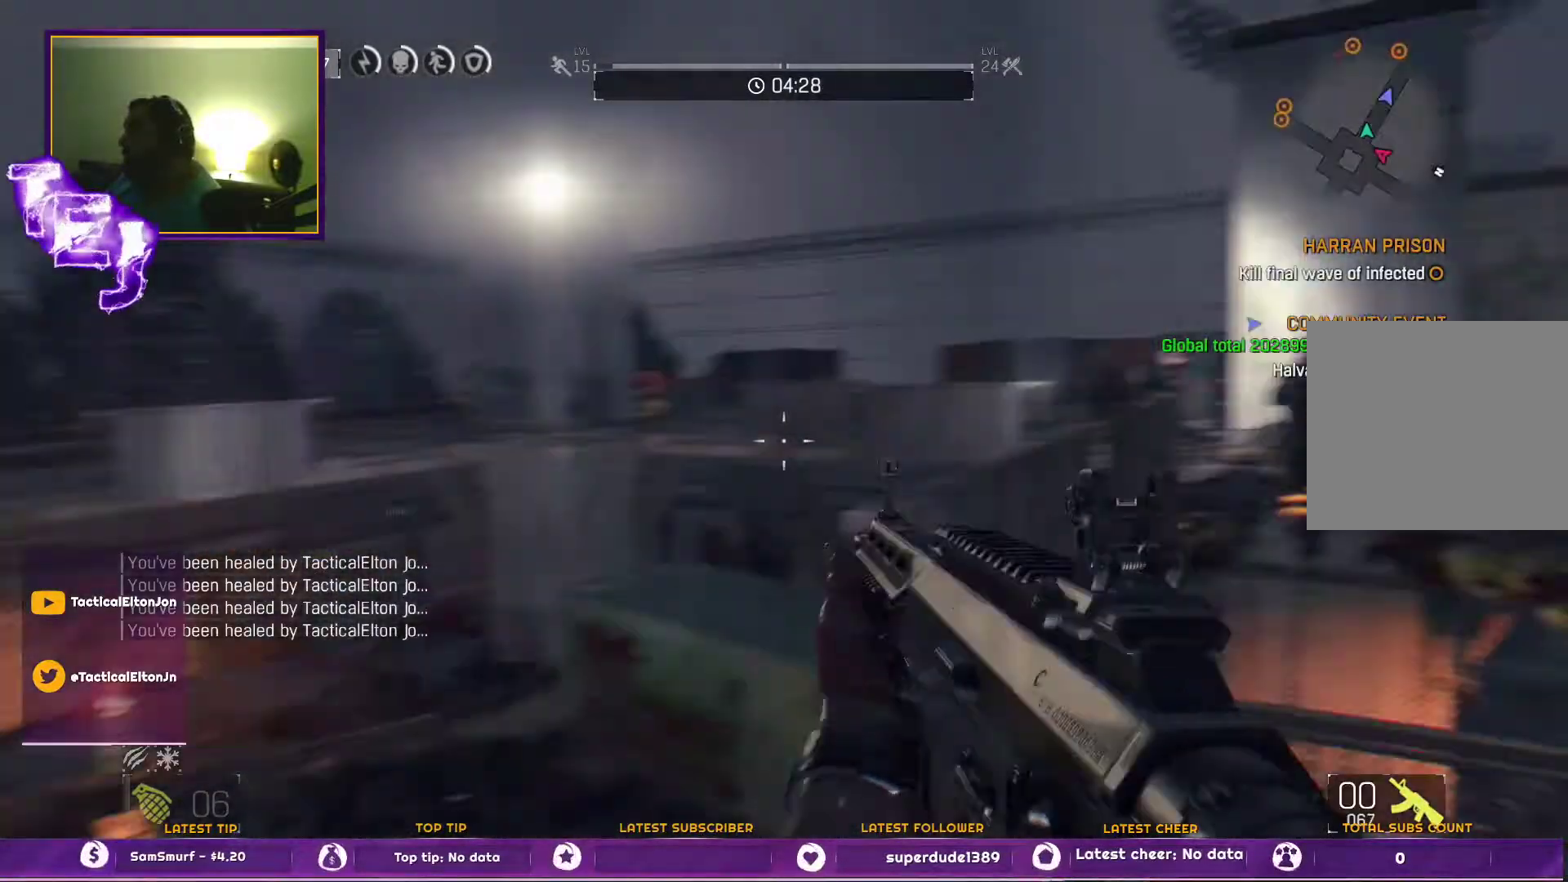
{"buttons": [], "left_stick": "up", "right_stick": "center", "events": [[267, "right_stick", "right"], [417, "right_stick", "center"]]}
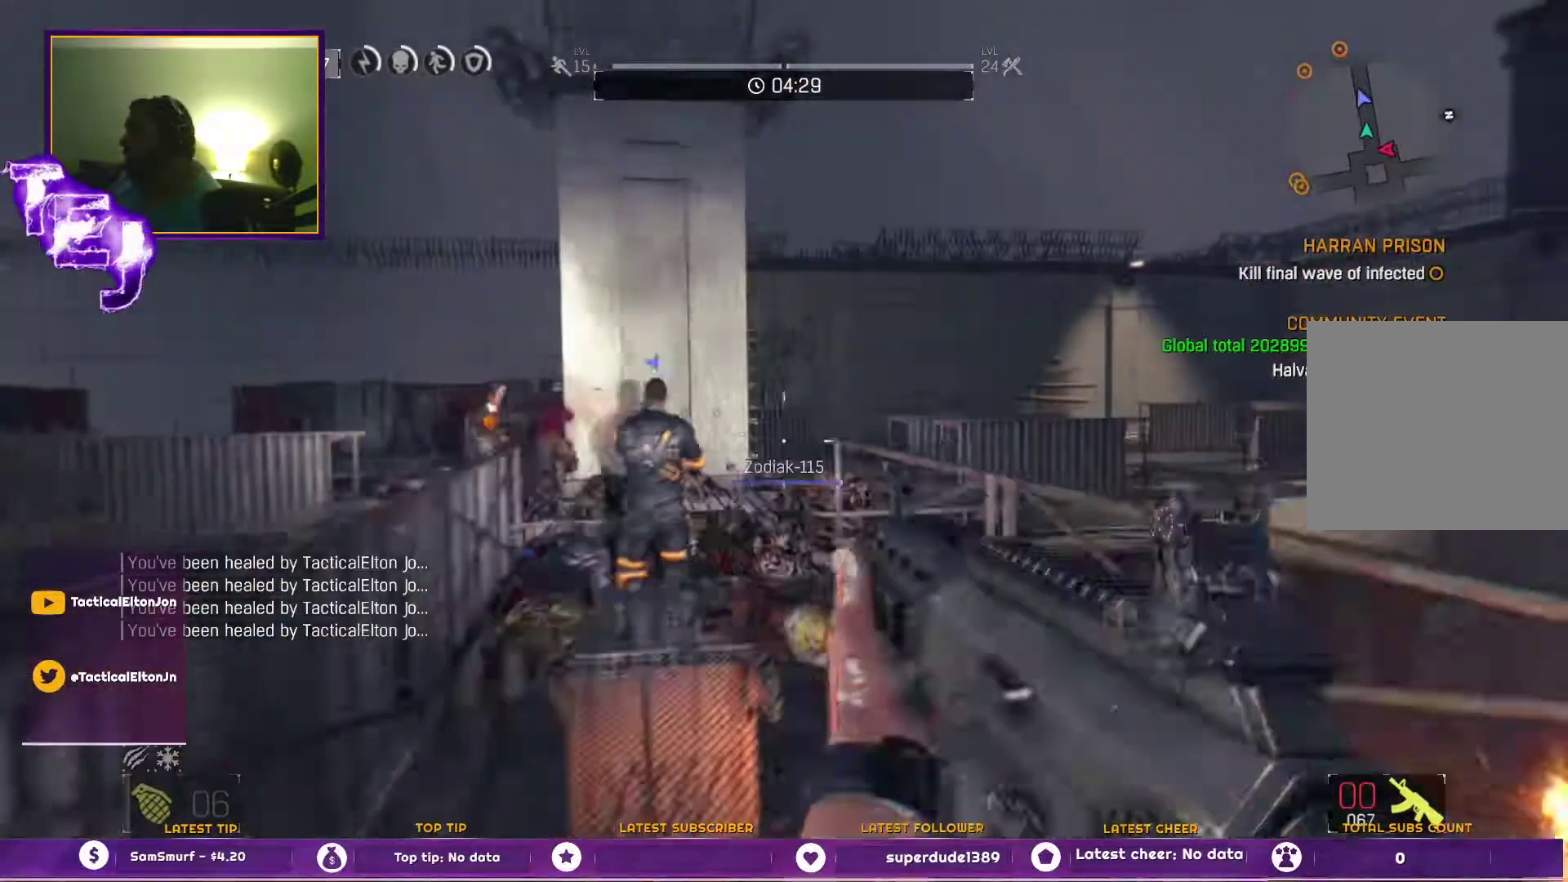
{"buttons": [], "left_stick": "up", "right_stick": "center", "events": [[67, "R2", "down"], [200, "R2", "up"], [200, "right_stick", "left"], [450, "right_stick", "center"]]}
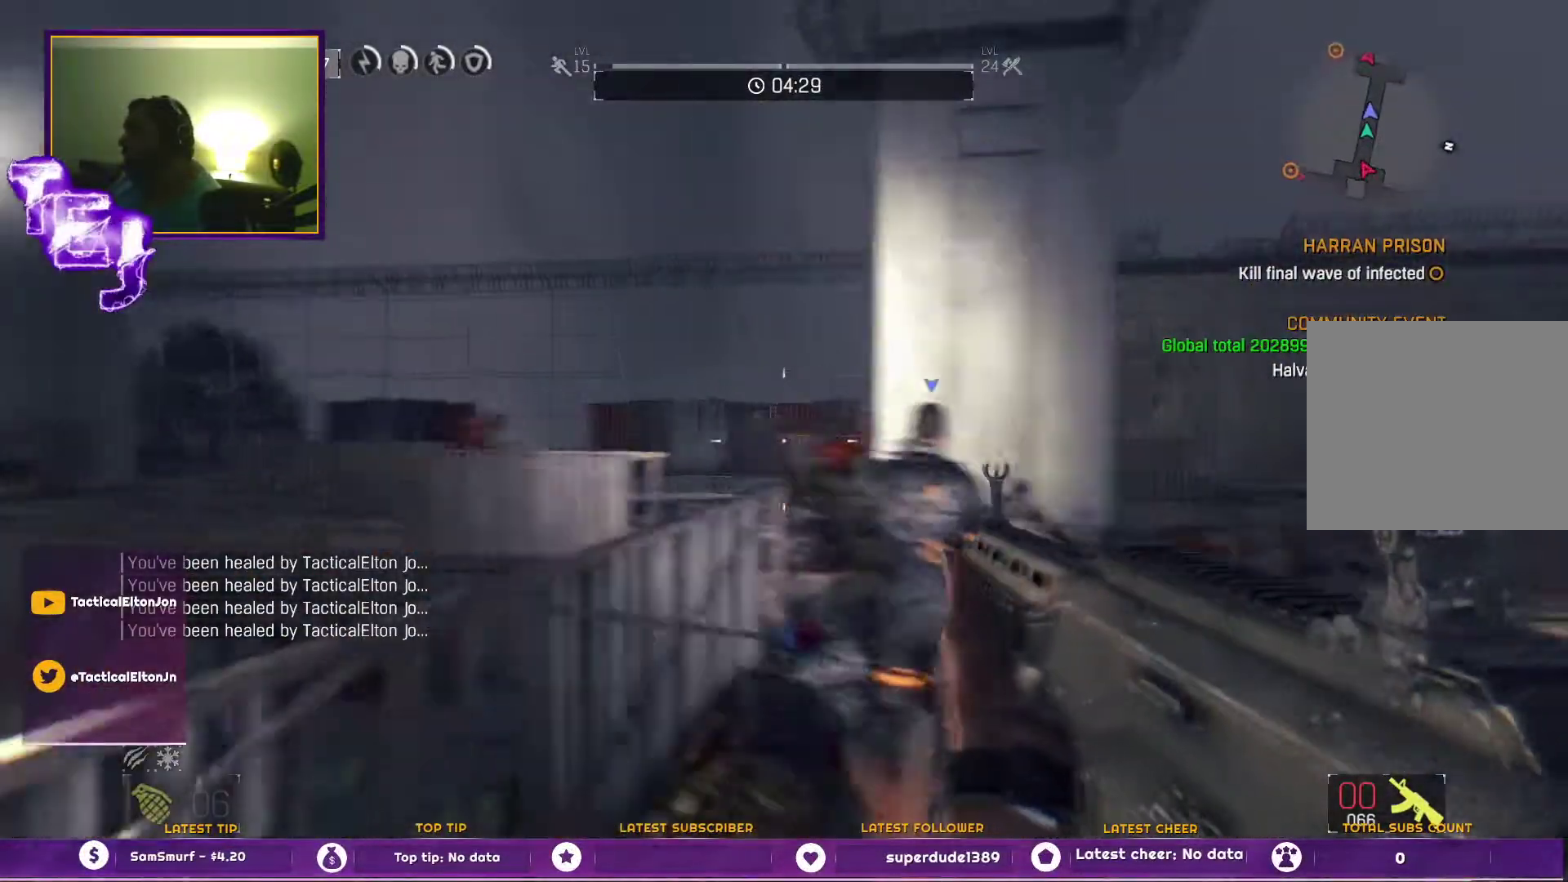
{"buttons": ["R2"], "left_stick": "up", "right_stick": "center", "events": [[33, "R2", "down"], [200, "R2", "up"], [300, "R2", "down"], [433, "R2", "up"], [433, "right_stick", "down-right"], [483, "R2", "down"], [483, "right_stick", "center"]]}
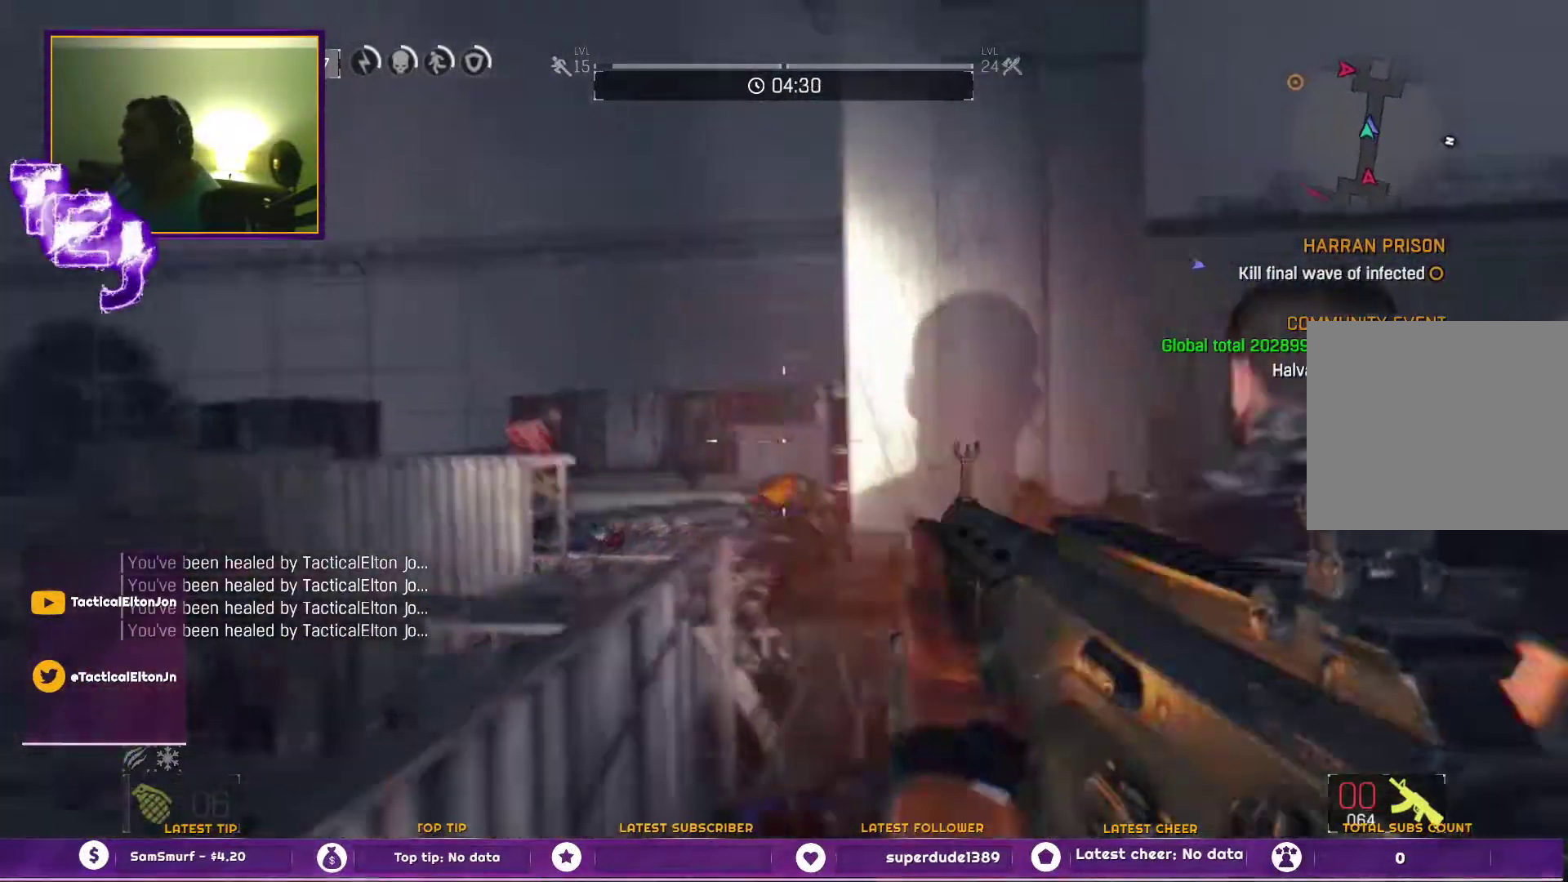
{"buttons": ["R2"], "left_stick": "down-right", "right_stick": "center", "events": [[67, "left_stick", "center"], [100, "right_stick", "left"], [117, "R2", "up"], [117, "left_stick", "down"], [183, "right_stick", "center"], [283, "left_stick", "down-right"], [400, "R2", "down"]]}
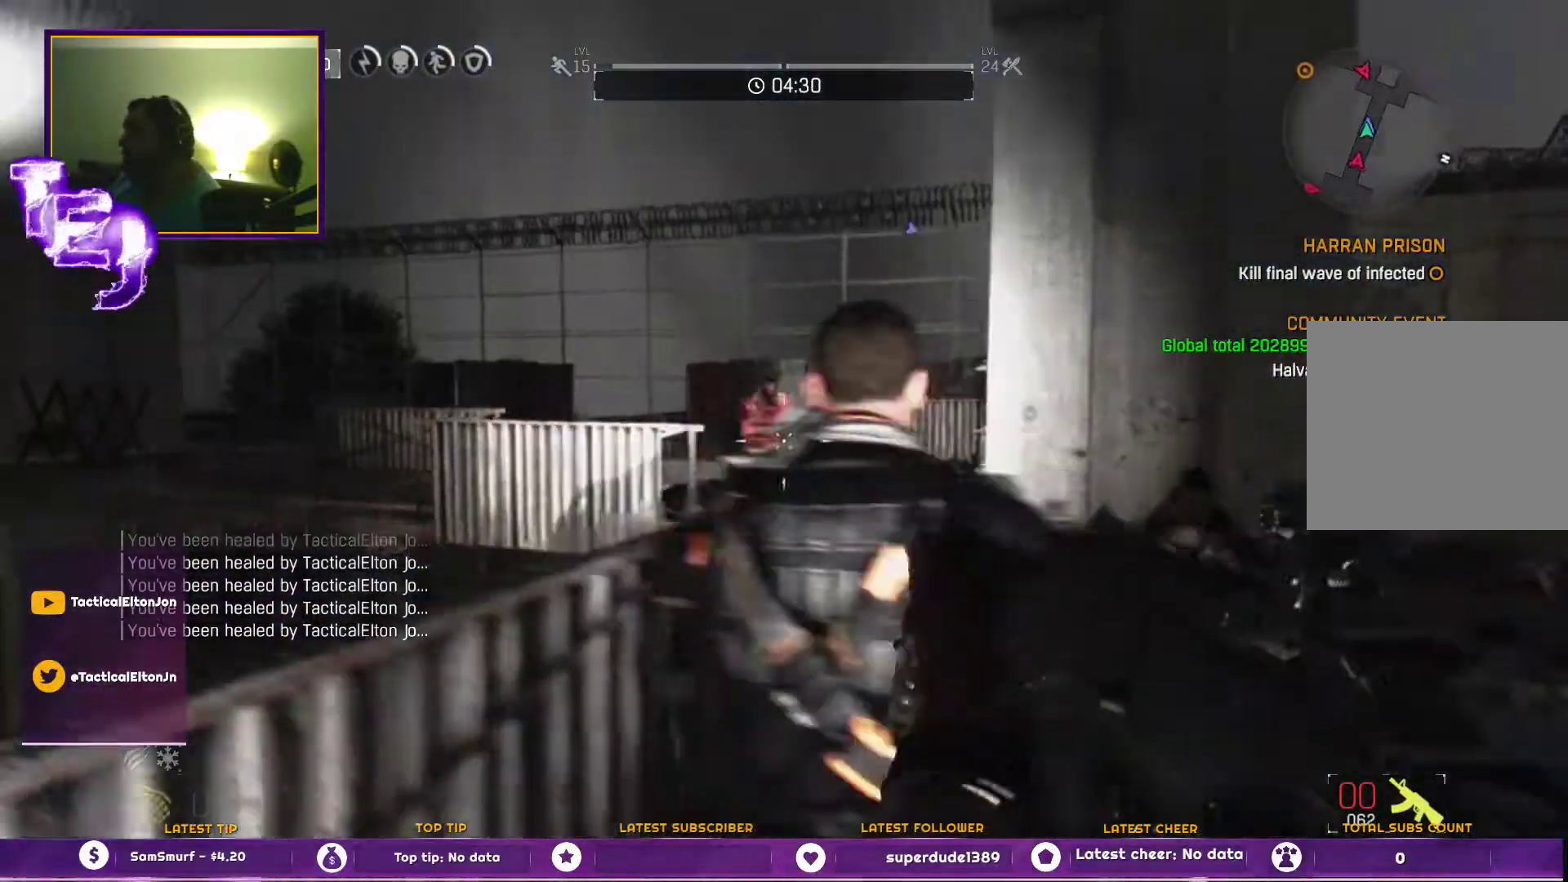
{"buttons": [], "left_stick": "center", "right_stick": "center", "events": [[83, "R2", "up"], [117, "R2", "down"], [117, "left_stick", "center"], [183, "left_stick", "left"], [267, "R2", "up"], [367, "R2", "down"], [500, "R2", "up"], [500, "left_stick", "center"]]}
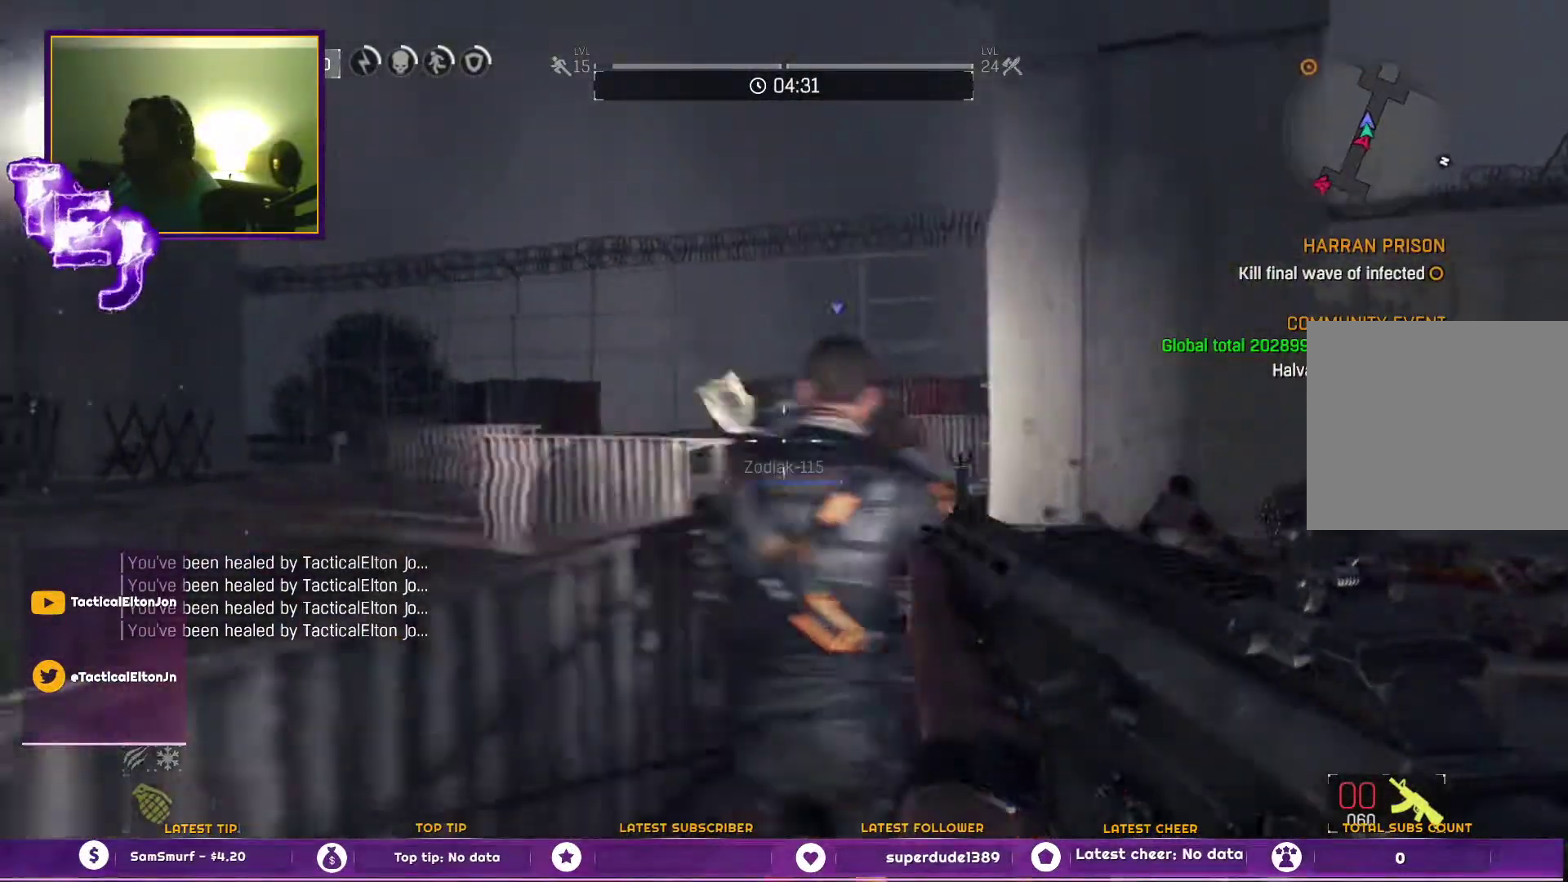
{"buttons": [], "left_stick": "up", "right_stick": "center", "events": [[50, "left_stick", "down-right"], [100, "right_stick", "left"], [300, "left_stick", "center"], [383, "left_stick", "up"], [383, "right_stick", "center"]]}
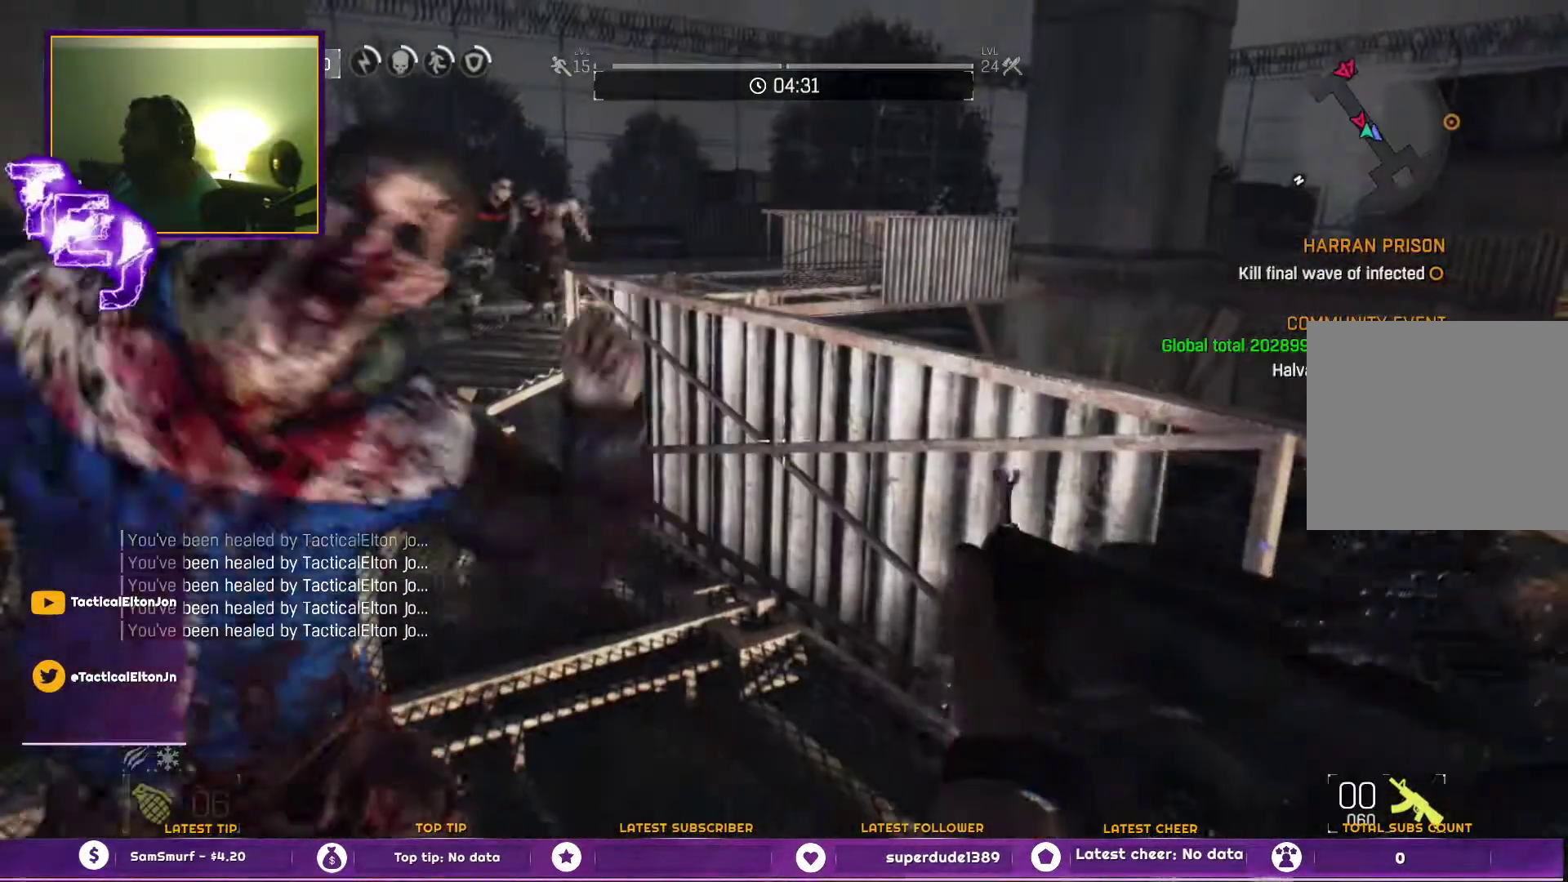
{"buttons": [], "left_stick": "down", "right_stick": "left", "events": [[150, "right_stick", "up-left"], [233, "right_stick", "left"], [267, "R2", "down"], [283, "left_stick", "down"], [483, "R2", "up"]]}
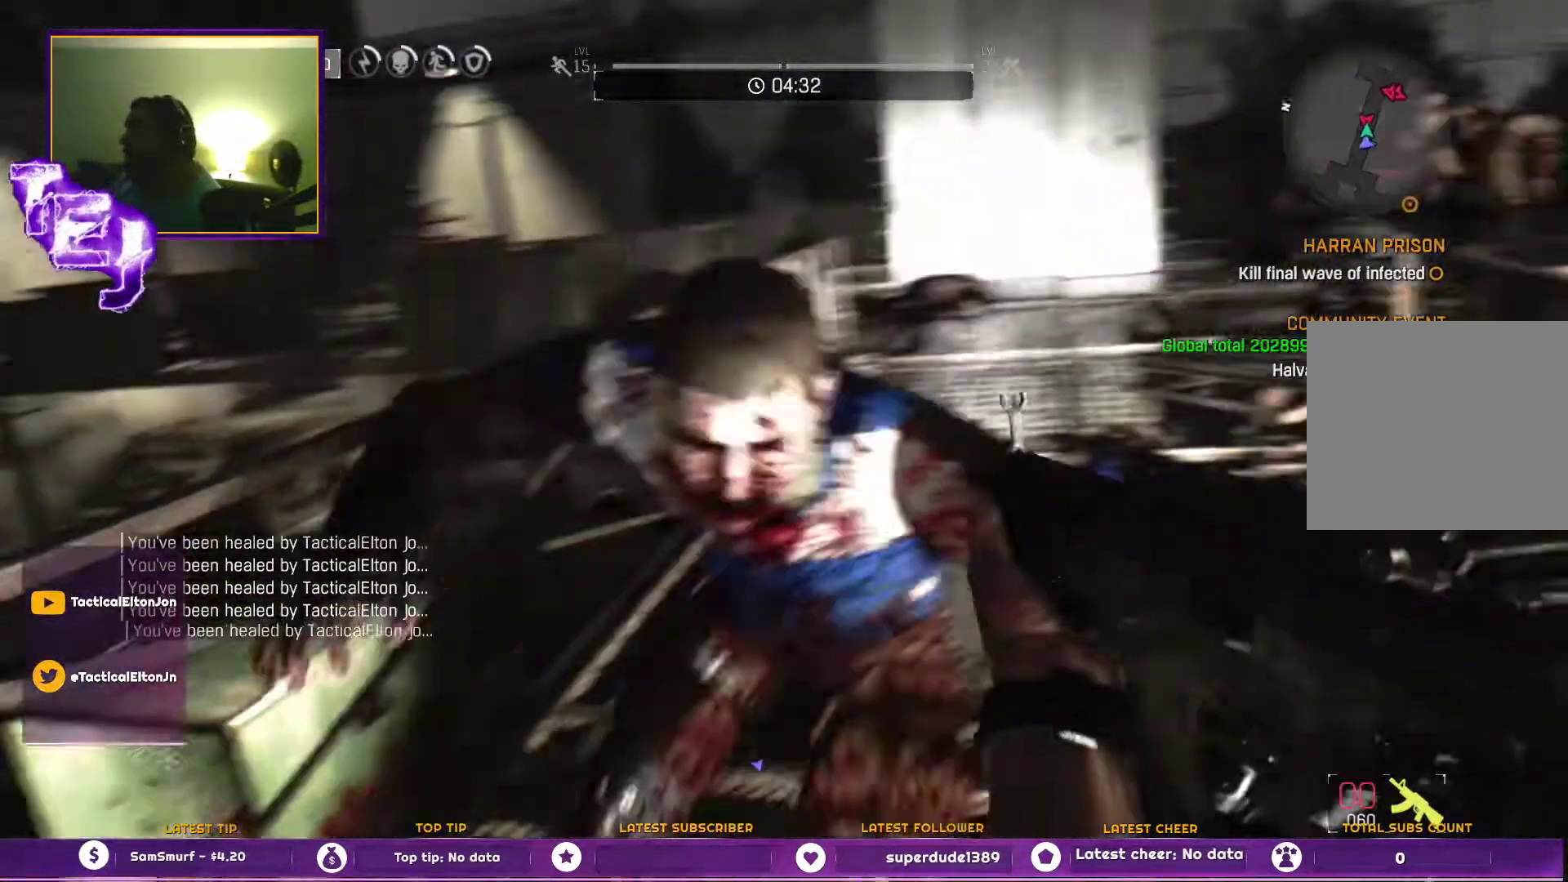
{"buttons": [], "left_stick": "up", "right_stick": "right", "events": [[33, "R2", "down"], [33, "right_stick", "center"], [200, "R2", "up"], [250, "R2", "down"], [283, "left_stick", "center"], [333, "R2", "up"], [333, "right_stick", "right"], [367, "left_stick", "up"], [417, "R2", "down"], [500, "R2", "up"]]}
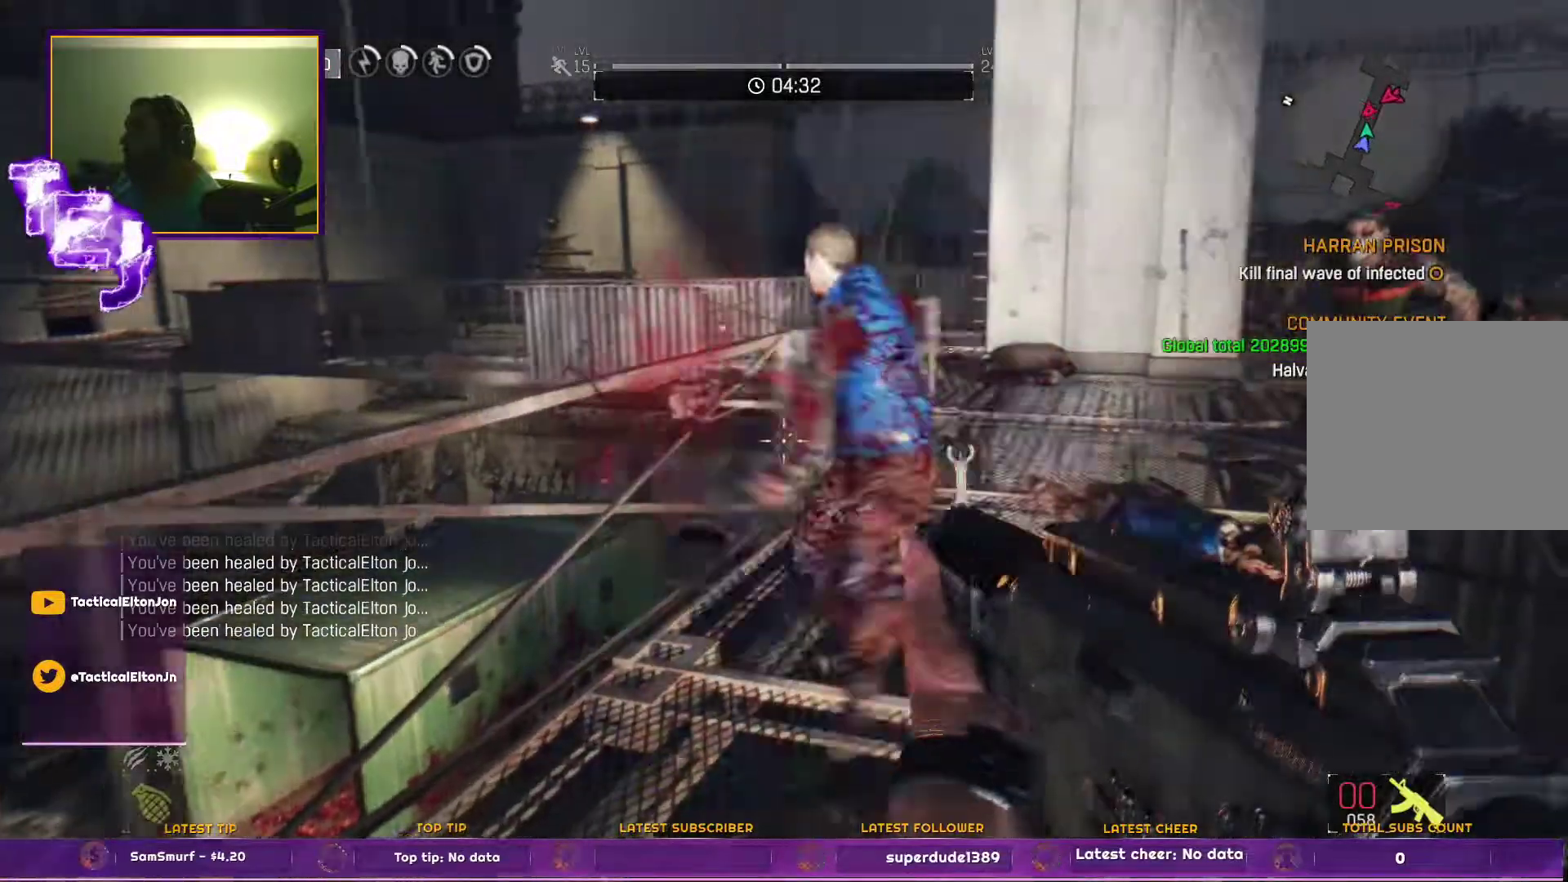
{"buttons": [], "left_stick": "right", "right_stick": "right", "events": [[117, "R2", "down"], [183, "right_stick", "center"], [233, "R2", "up"], [283, "R2", "down"], [367, "right_stick", "right"], [467, "R2", "up"], [467, "left_stick", "right"]]}
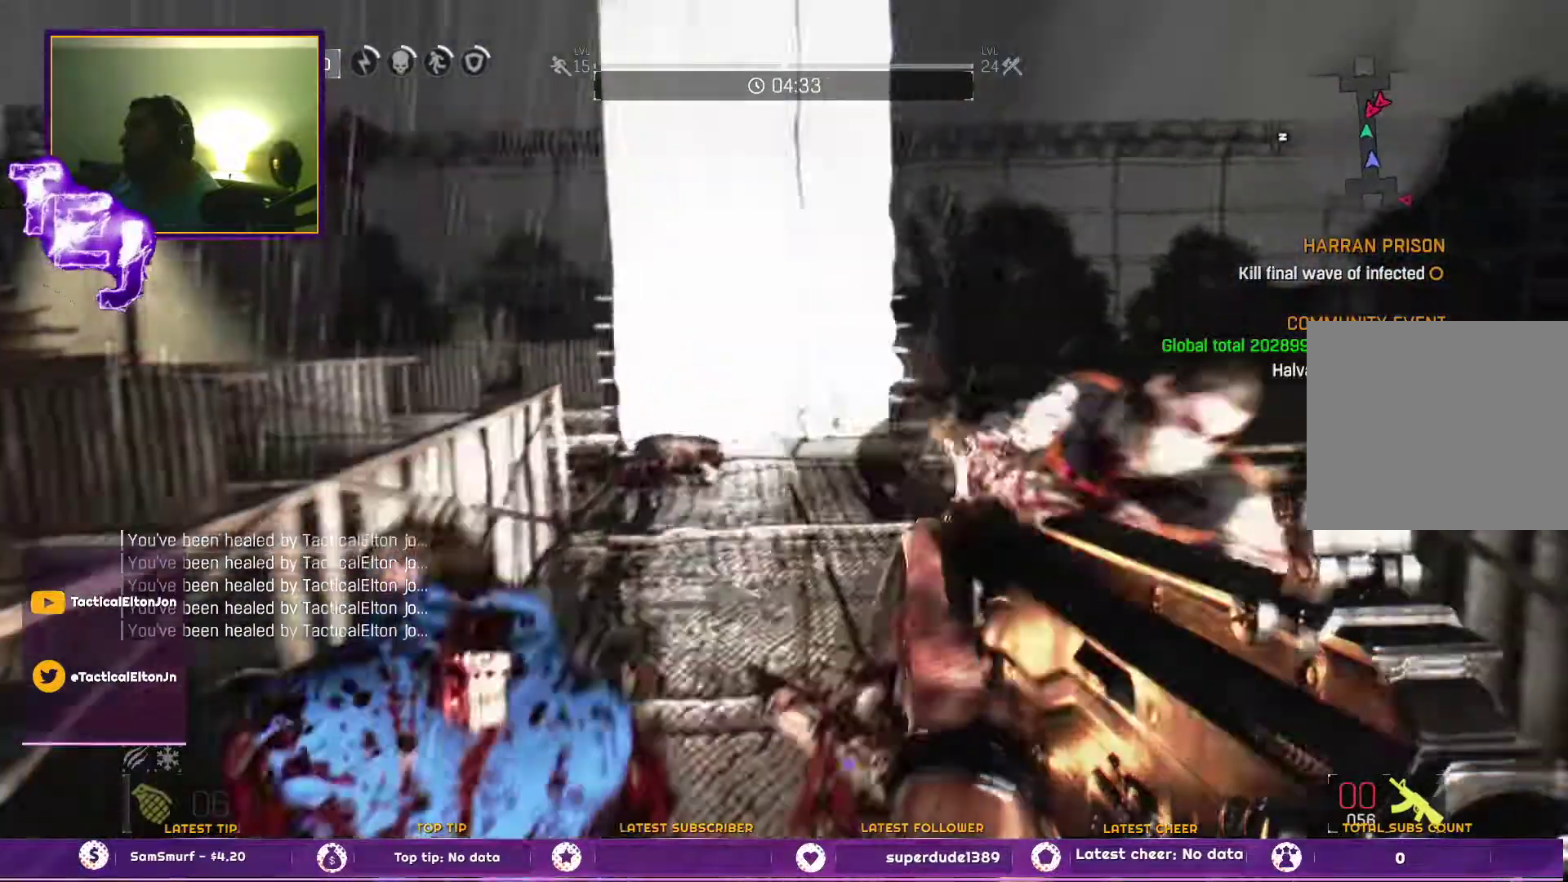
{"buttons": [], "left_stick": "center", "right_stick": "center", "events": [[17, "left_stick", "down-right"], [67, "R2", "down"], [150, "R2", "up"], [150, "right_stick", "center"], [250, "R2", "down"], [333, "R2", "up"], [417, "R2", "down"], [450, "left_stick", "center"], [500, "R2", "up"]]}
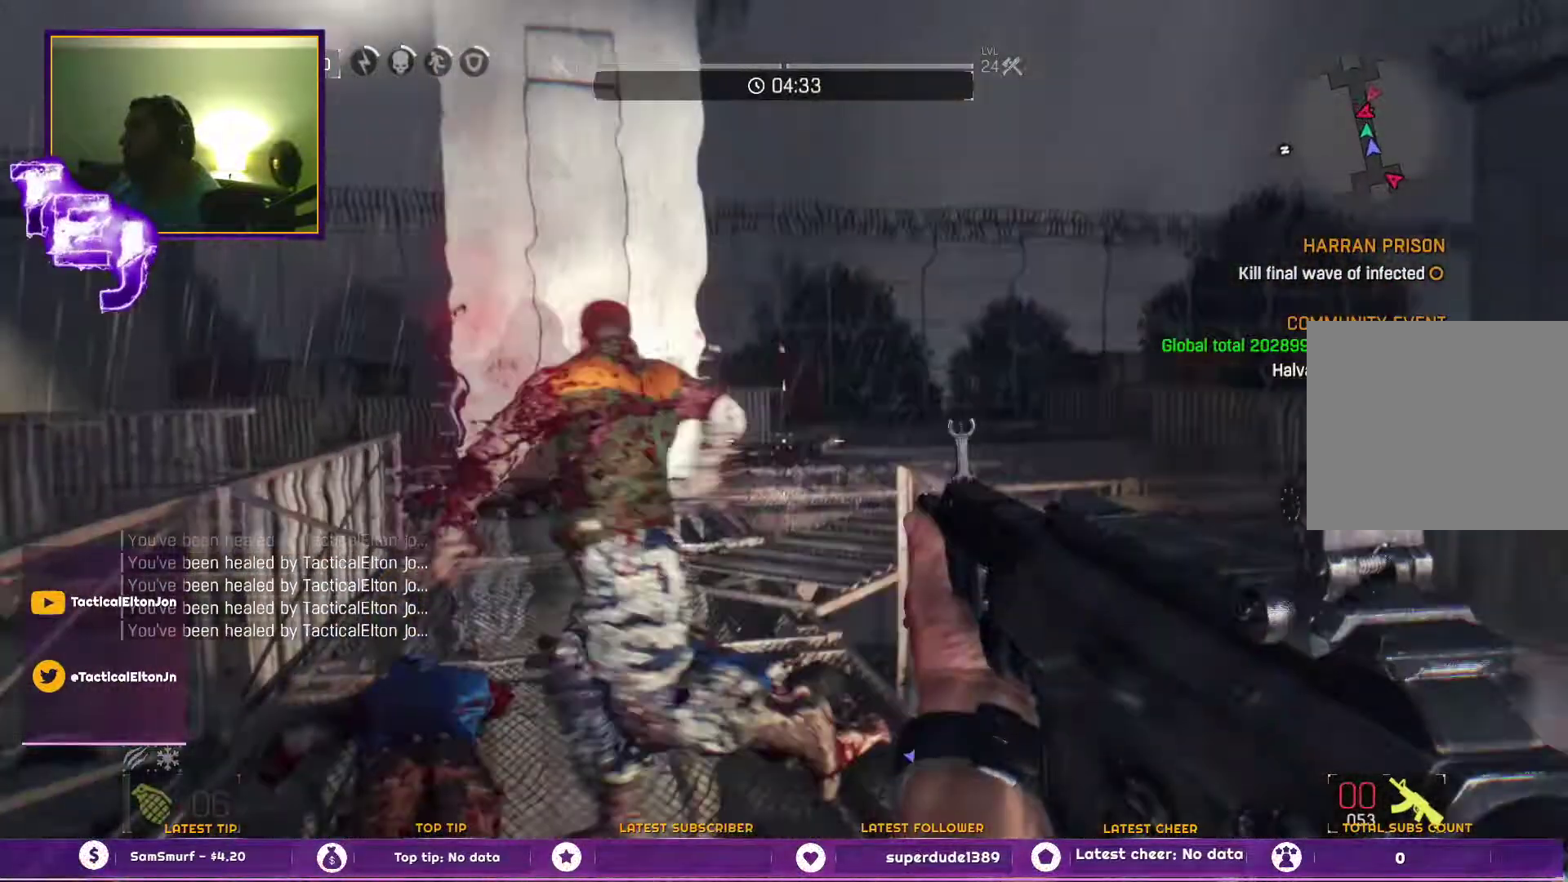
{"buttons": [], "left_stick": "up", "right_stick": "right", "events": [[50, "left_stick", "up"], [467, "right_stick", "right"]]}
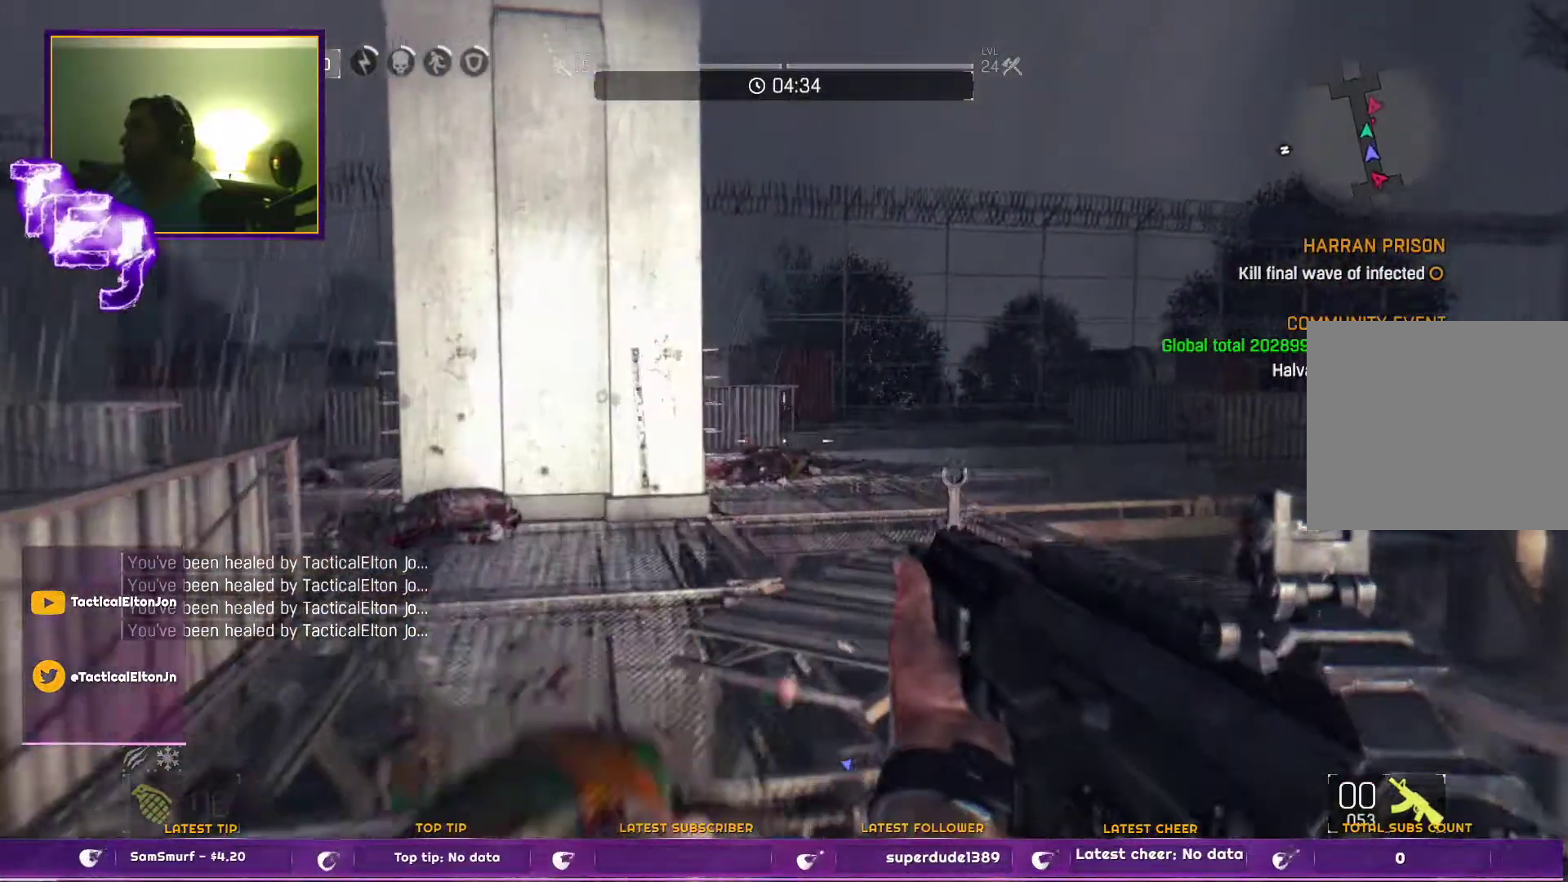
{"buttons": [], "left_stick": "left", "right_stick": "center", "events": [[133, "left_stick", "left"], [217, "right_stick", "center"]]}
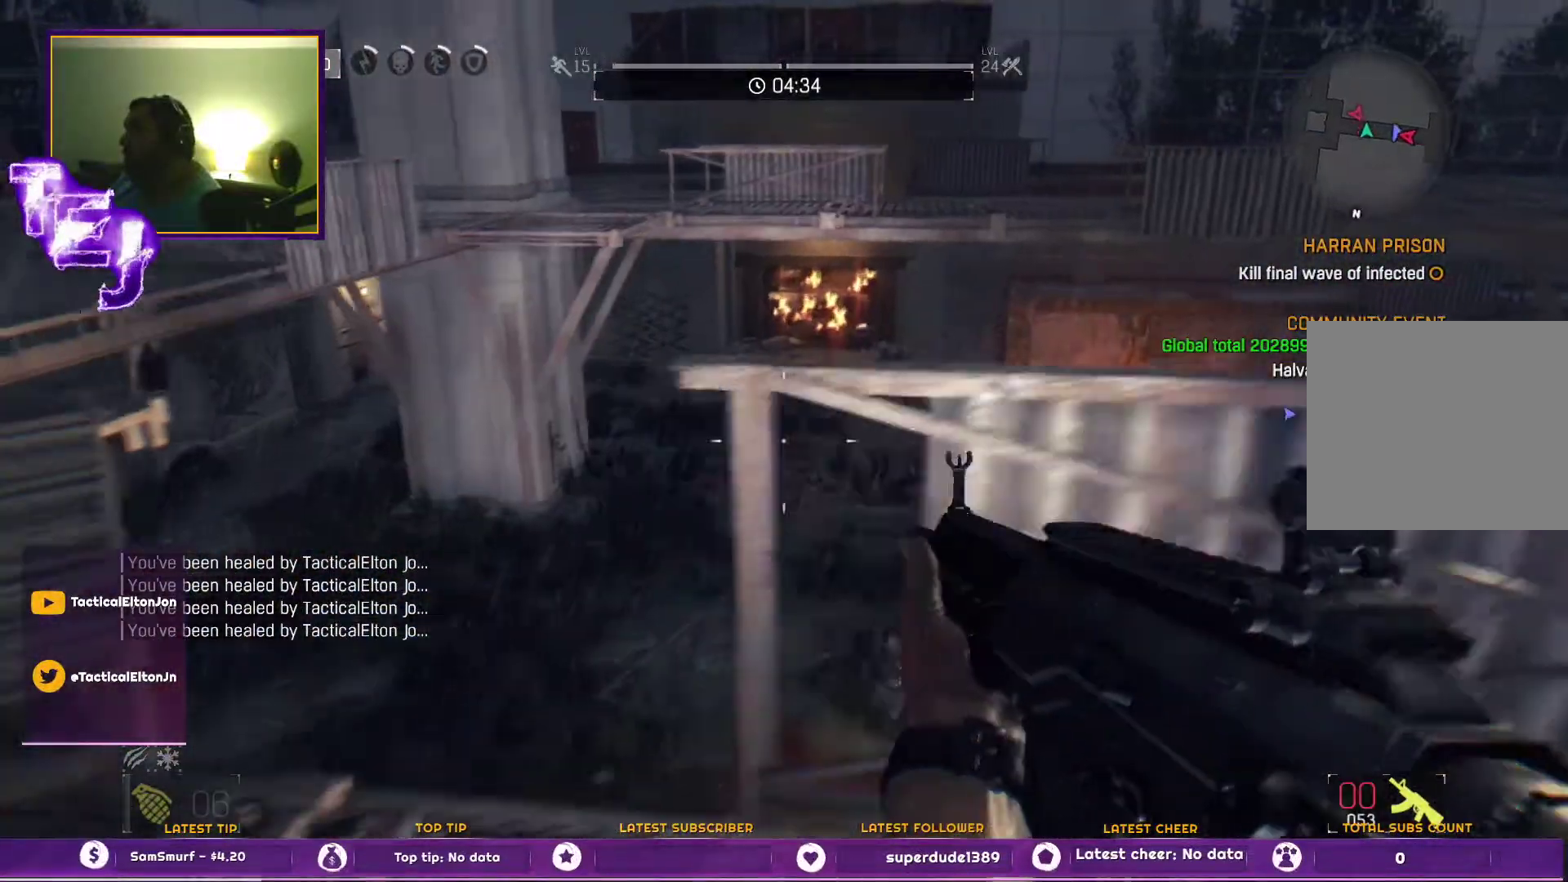
{"buttons": ["CROSS"], "left_stick": "center", "right_stick": "center", "events": [[317, "CROSS", "down"], [367, "left_stick", "center"]]}
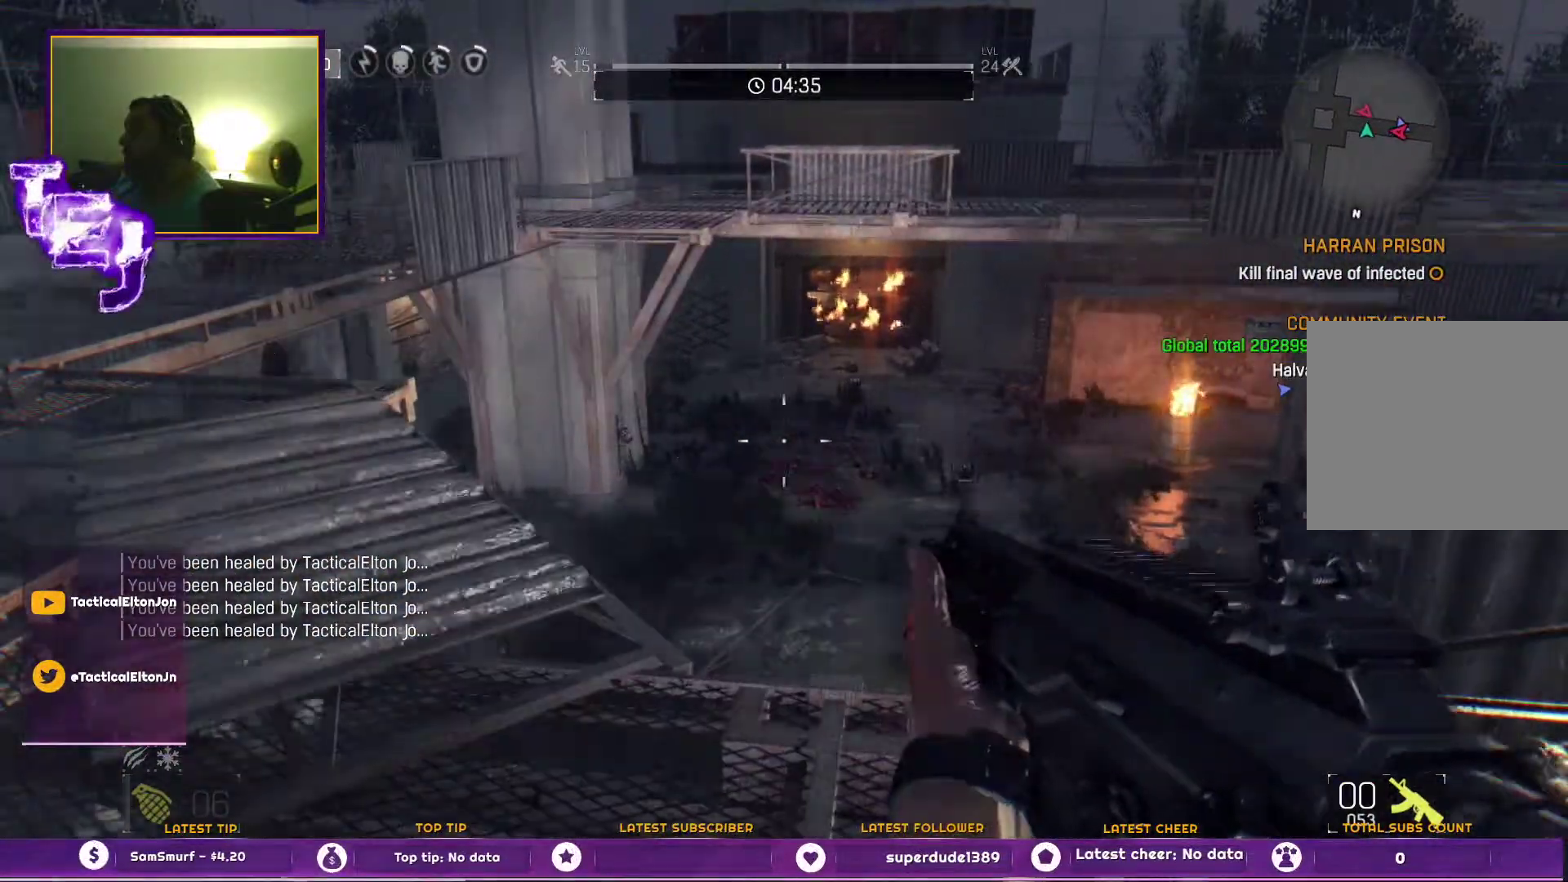
{"buttons": [], "left_stick": "down-left", "right_stick": "right", "events": [[50, "left_stick", "up"], [267, "CROSS", "up"], [333, "left_stick", "down-left"], [433, "right_stick", "right"]]}
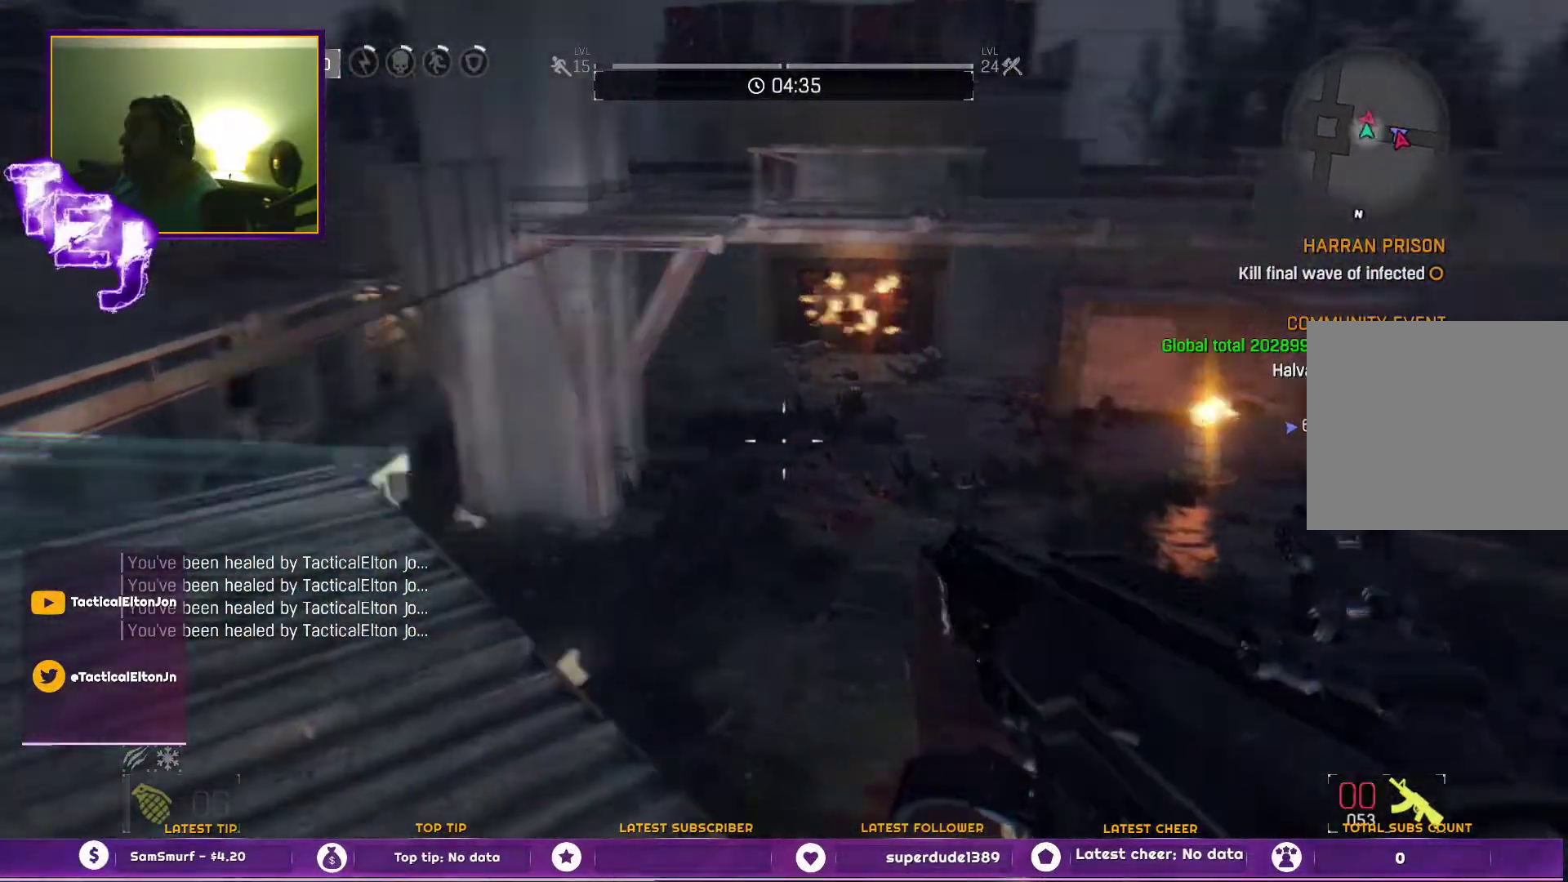
{"buttons": [], "left_stick": "center", "right_stick": "center", "events": [[117, "right_stick", "center"], [233, "left_stick", "center"]]}
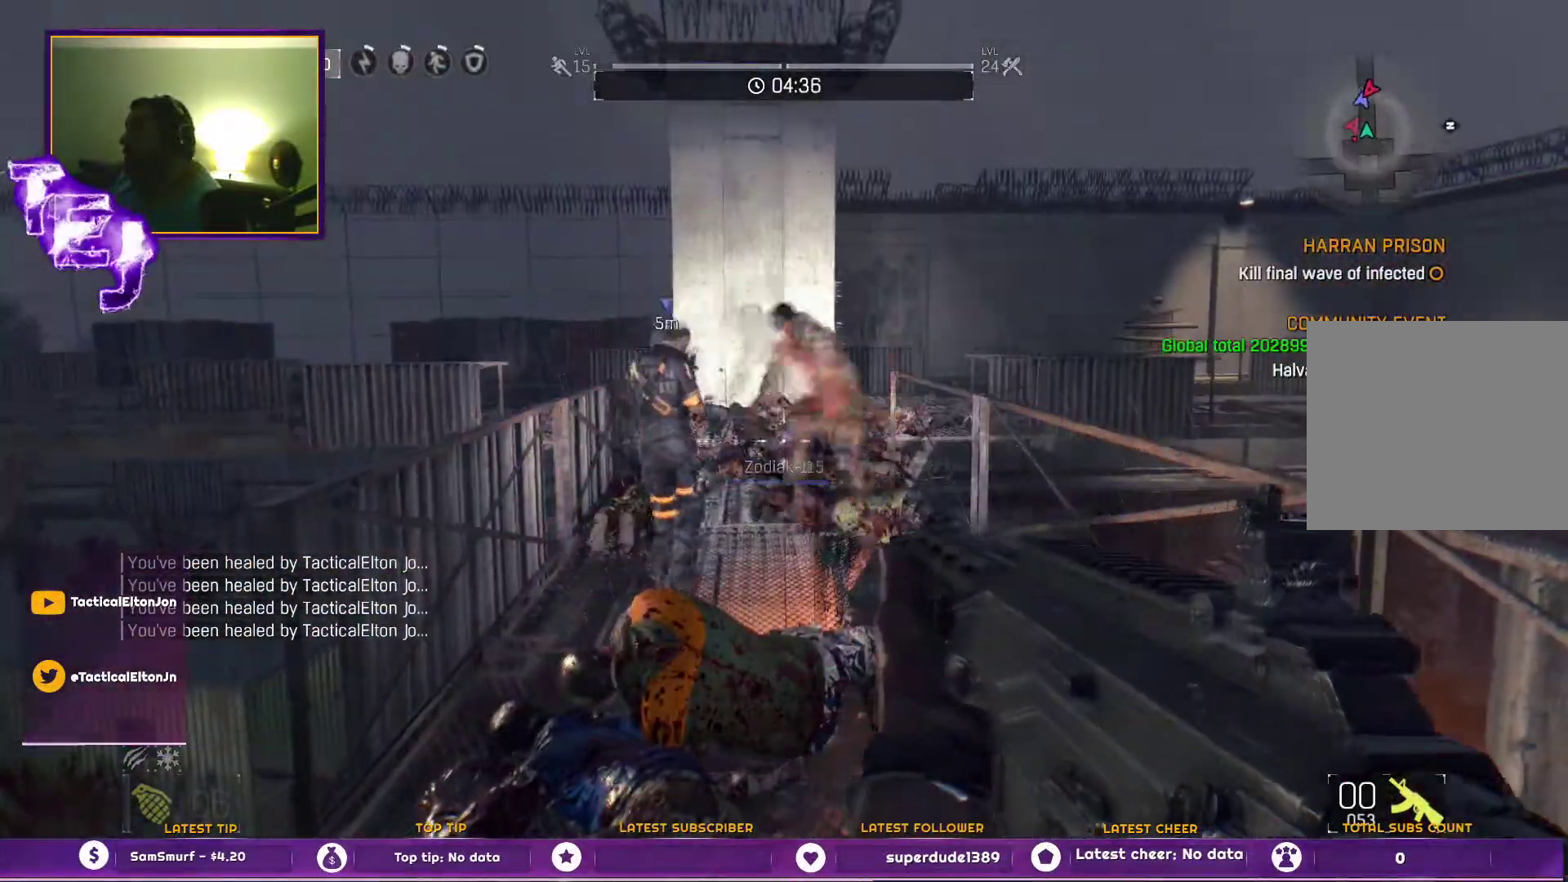
{"buttons": ["R2"], "left_stick": "up", "right_stick": "center", "events": [[200, "right_stick", "up"], [267, "R2", "down"], [267, "left_stick", "up"], [317, "right_stick", "center"], [367, "R2", "up"], [367, "right_stick", "down-right"], [450, "R2", "down"], [450, "right_stick", "center"]]}
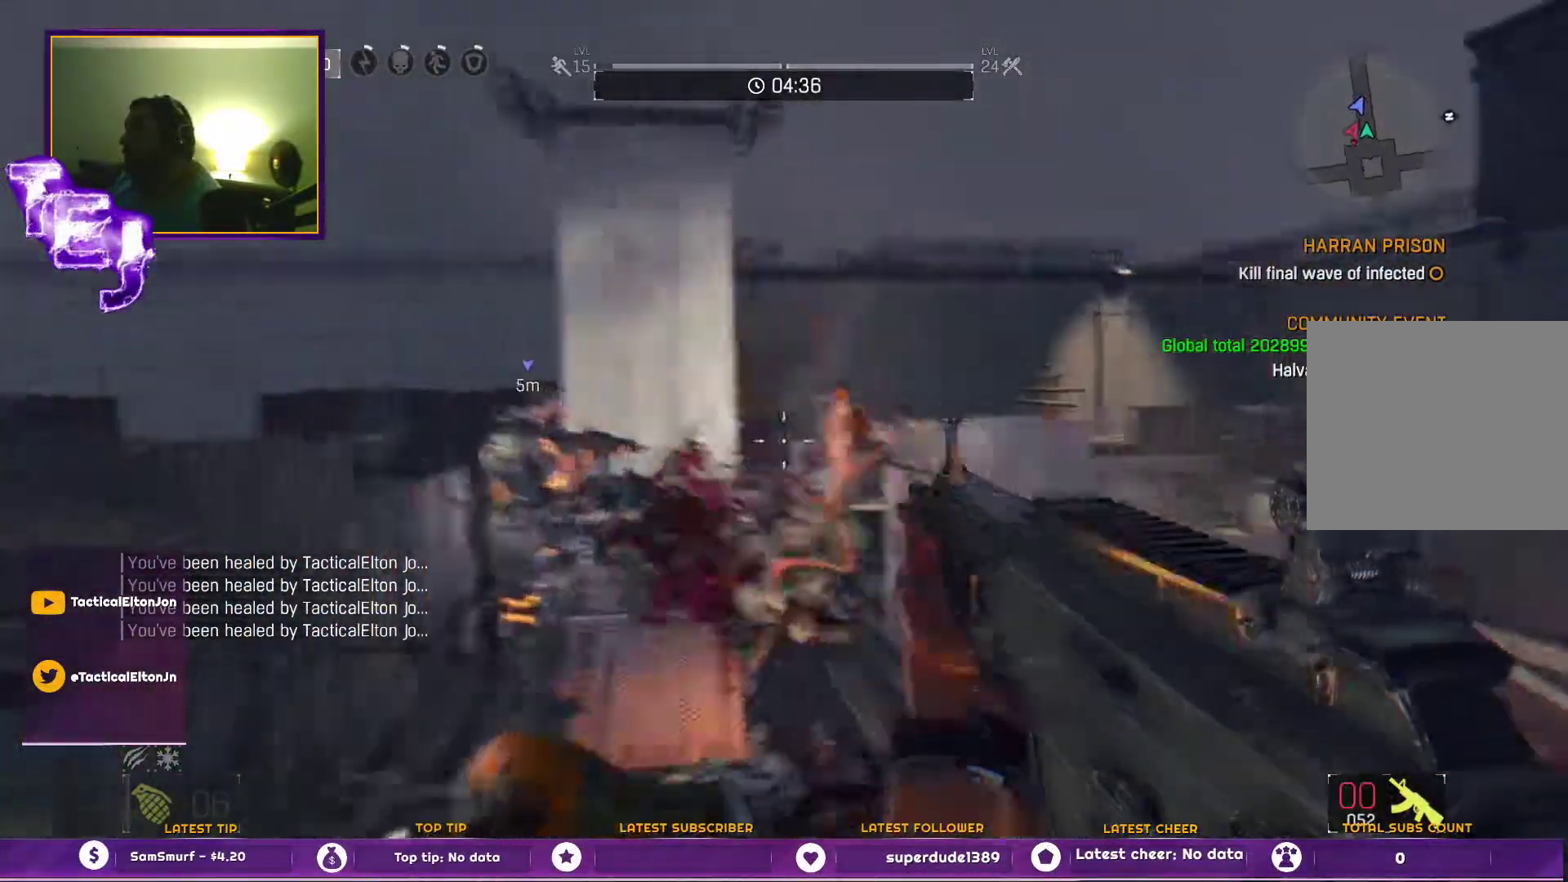
{"buttons": [], "left_stick": "center", "right_stick": "center", "events": [[50, "R2", "up"], [133, "left_stick", "down"], [150, "right_stick", "down-right"], [250, "right_stick", "center"], [383, "left_stick", "center"]]}
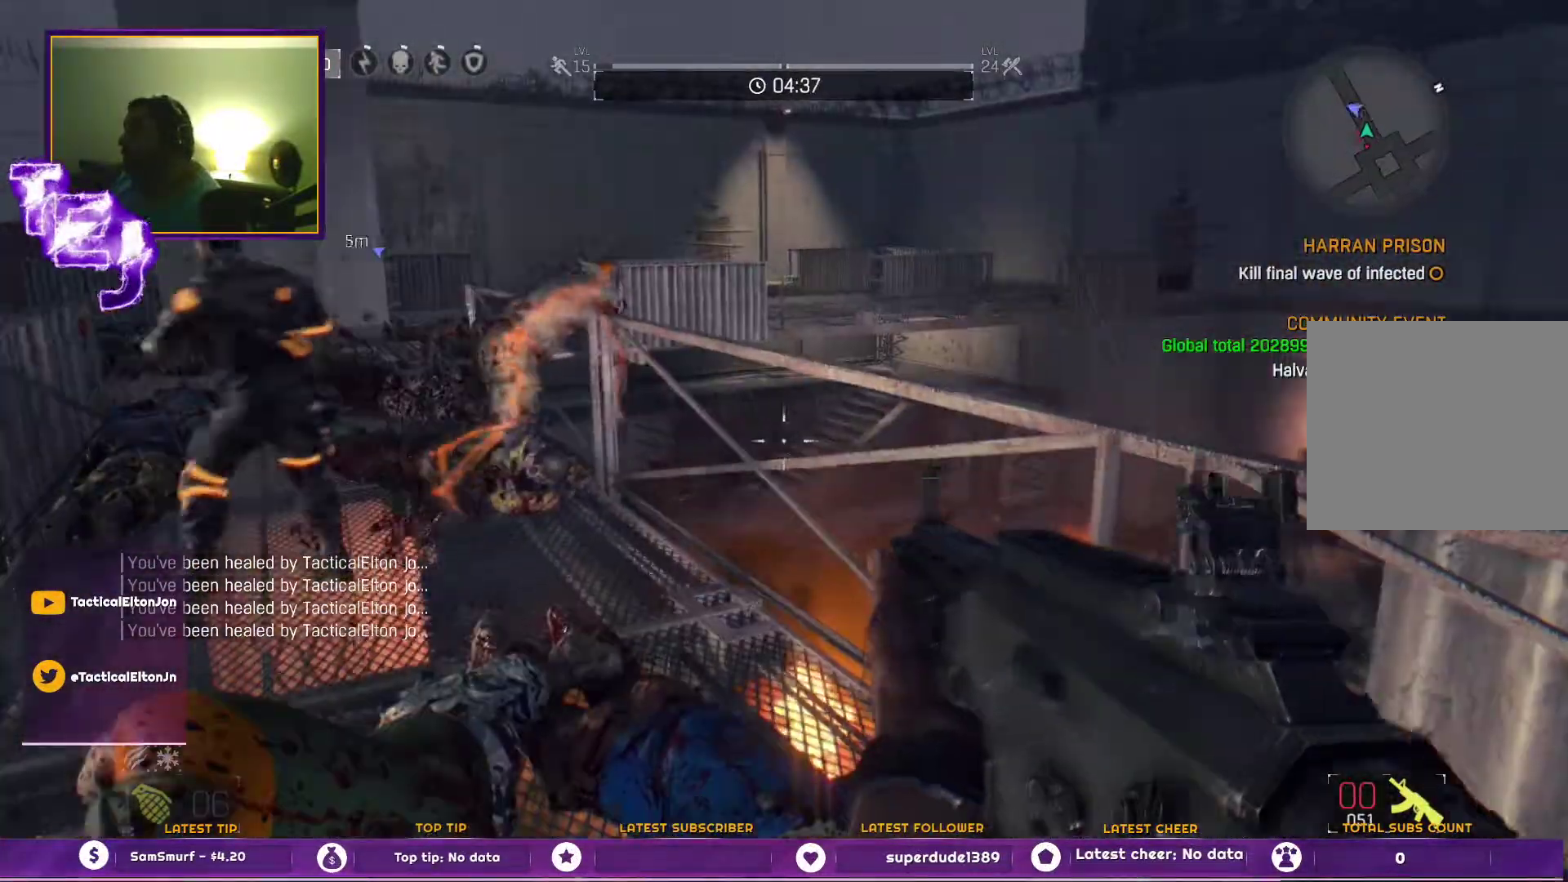
{"buttons": [], "left_stick": "center", "right_stick": "center", "events": [[117, "right_stick", "left"], [183, "left_stick", "down"], [400, "right_stick", "center"], [433, "left_stick", "center"]]}
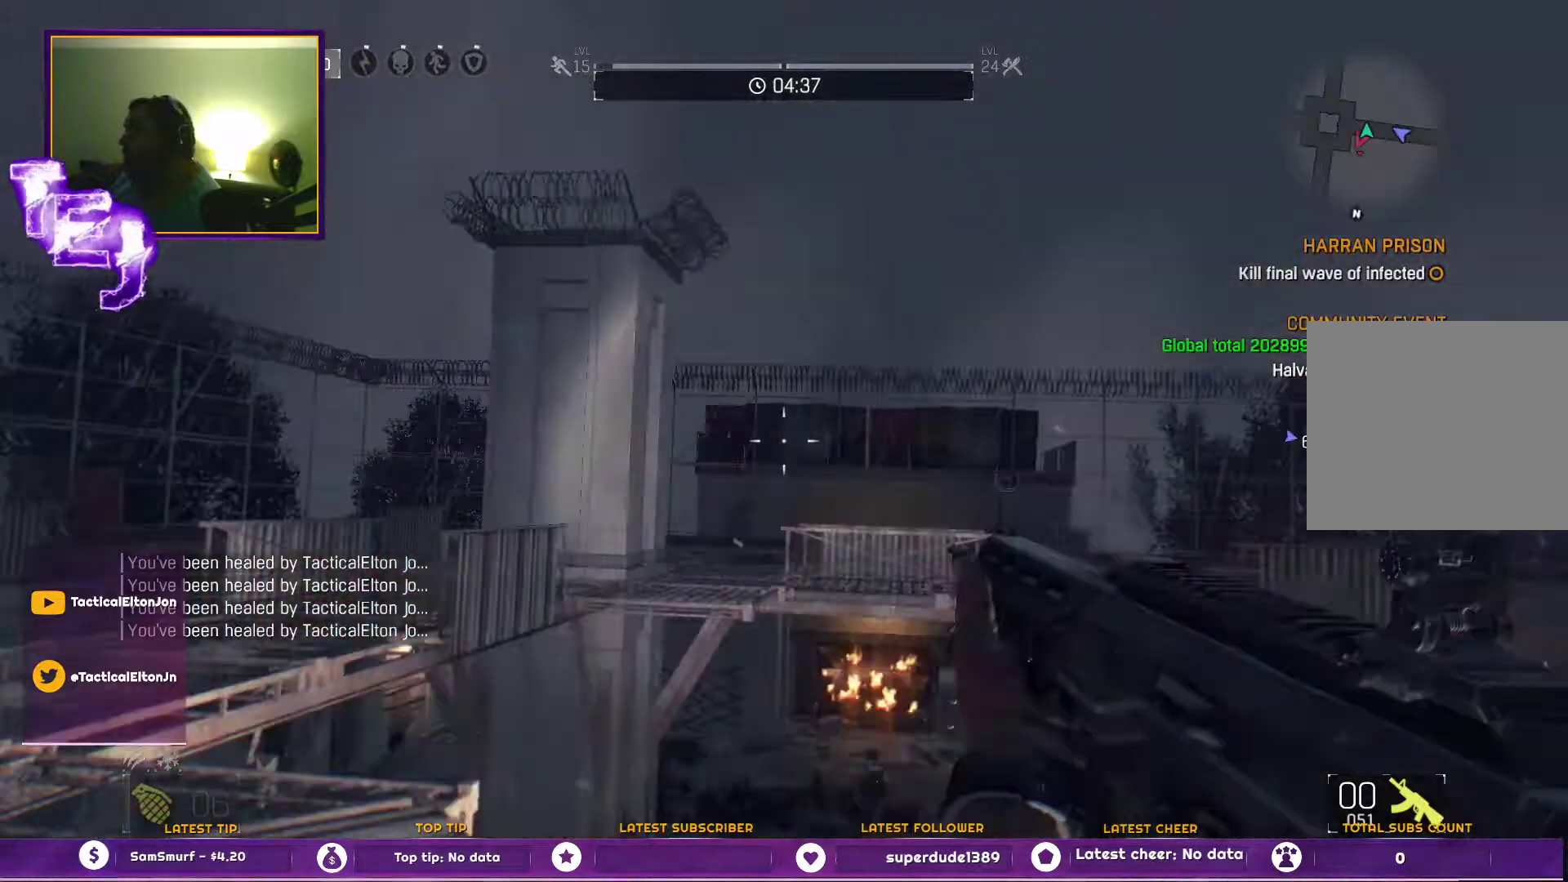
{"buttons": [], "left_stick": "center", "right_stick": "center", "events": [[117, "left_stick", "down"], [117, "right_stick", "down-left"], [417, "right_stick", "center"], [467, "left_stick", "center"]]}
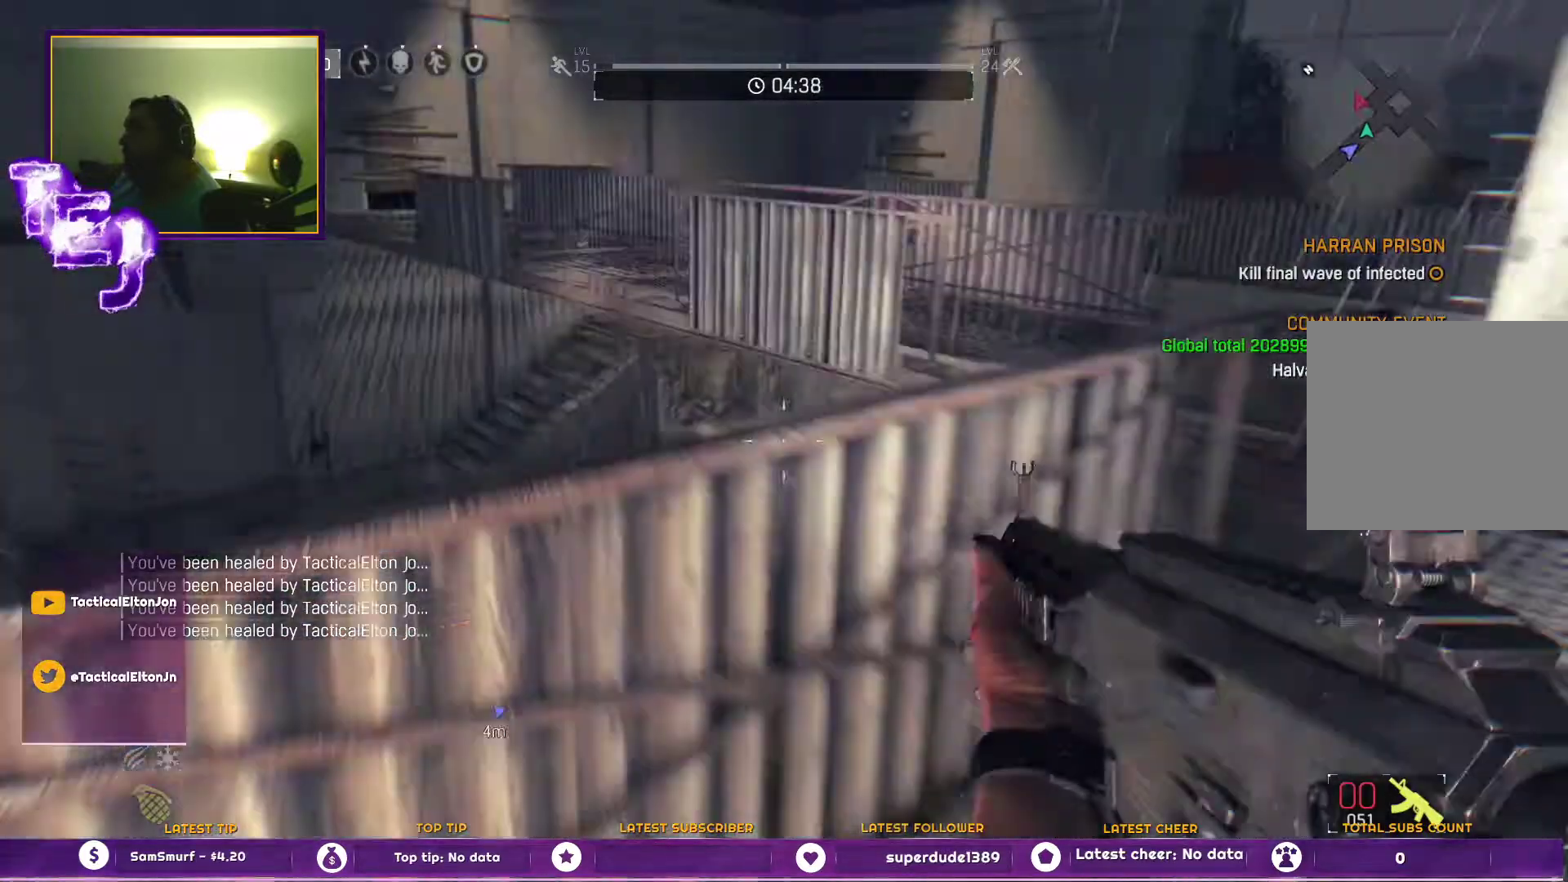
{"buttons": [], "left_stick": "up", "right_stick": "left", "events": [[350, "left_stick", "up"], [433, "right_stick", "up-left"], [483, "right_stick", "left"]]}
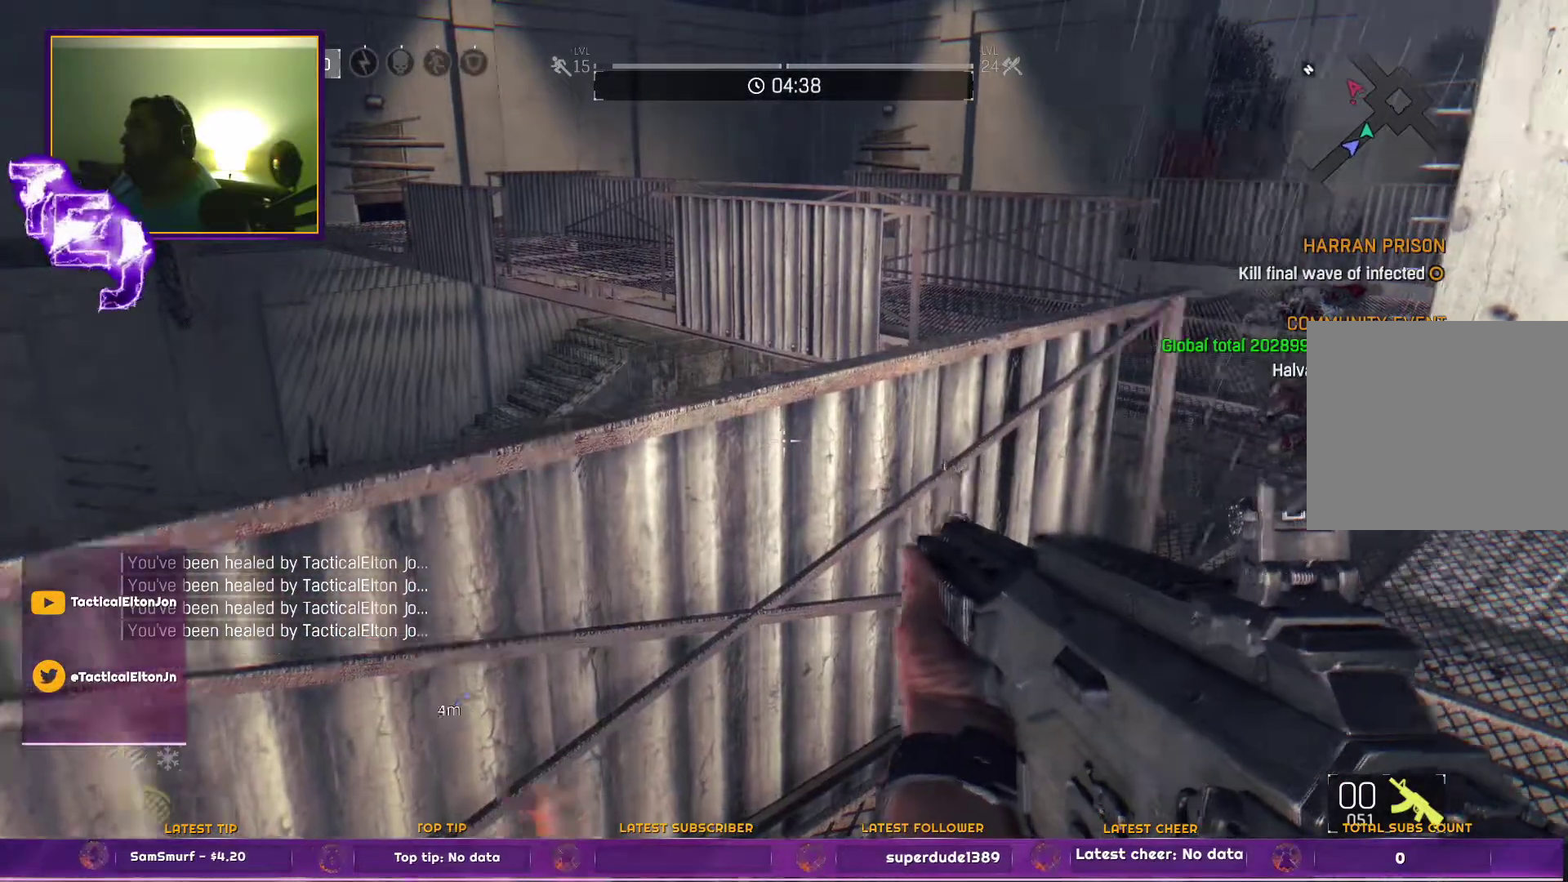
{"buttons": [], "left_stick": "center", "right_stick": "center", "events": [[33, "left_stick", "right"], [233, "right_stick", "center"], [283, "left_stick", "center"]]}
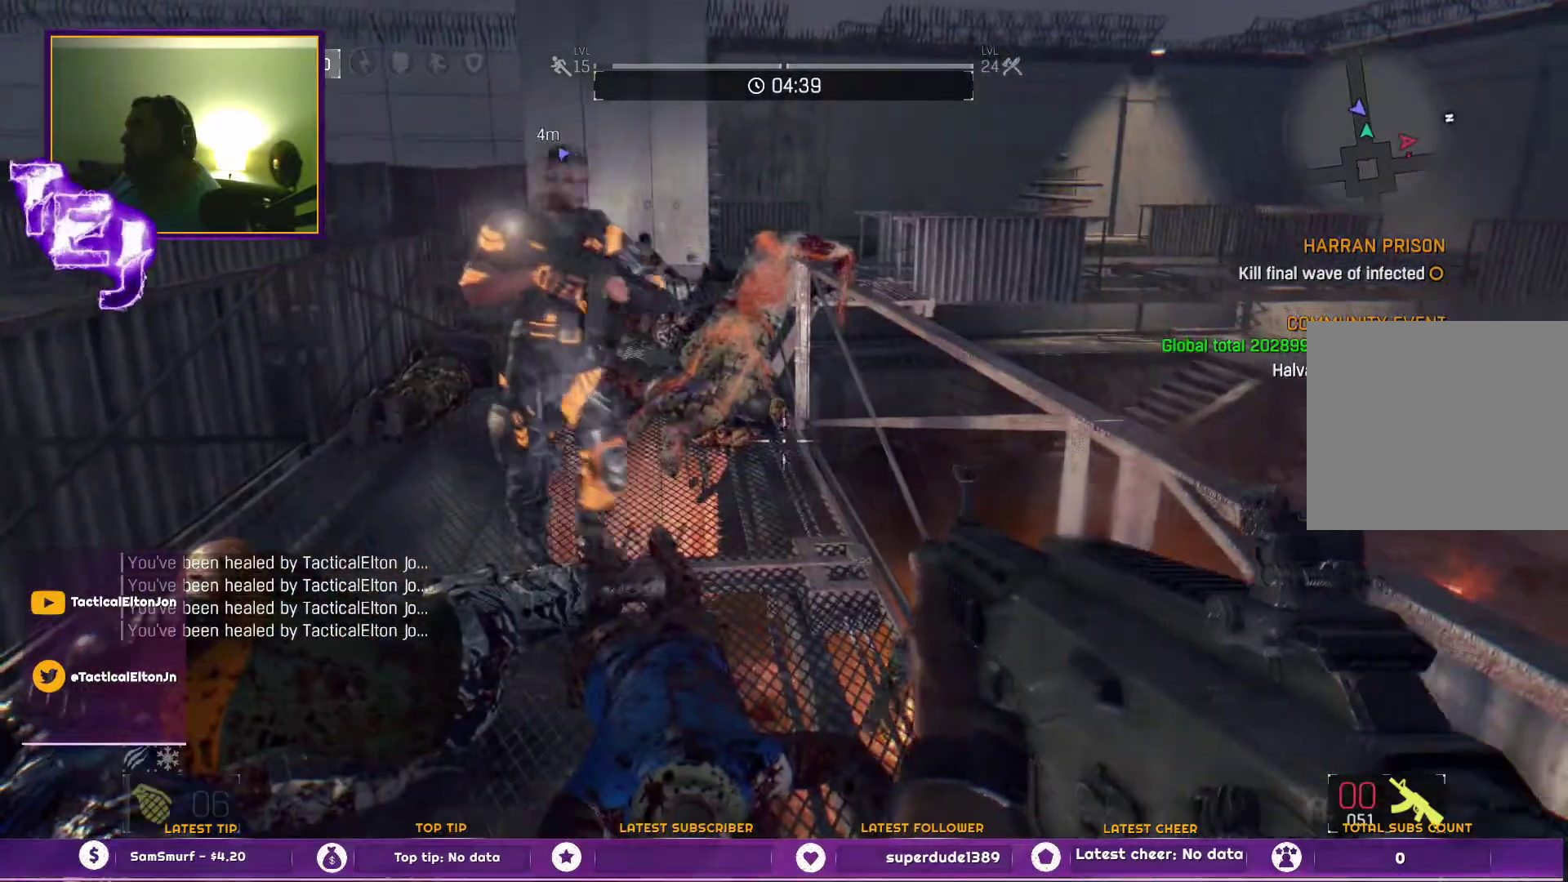
{"buttons": [], "left_stick": "down-right", "right_stick": "left", "events": [[217, "left_stick", "up"], [300, "left_stick", "center"], [300, "right_stick", "left"], [383, "left_stick", "down-right"]]}
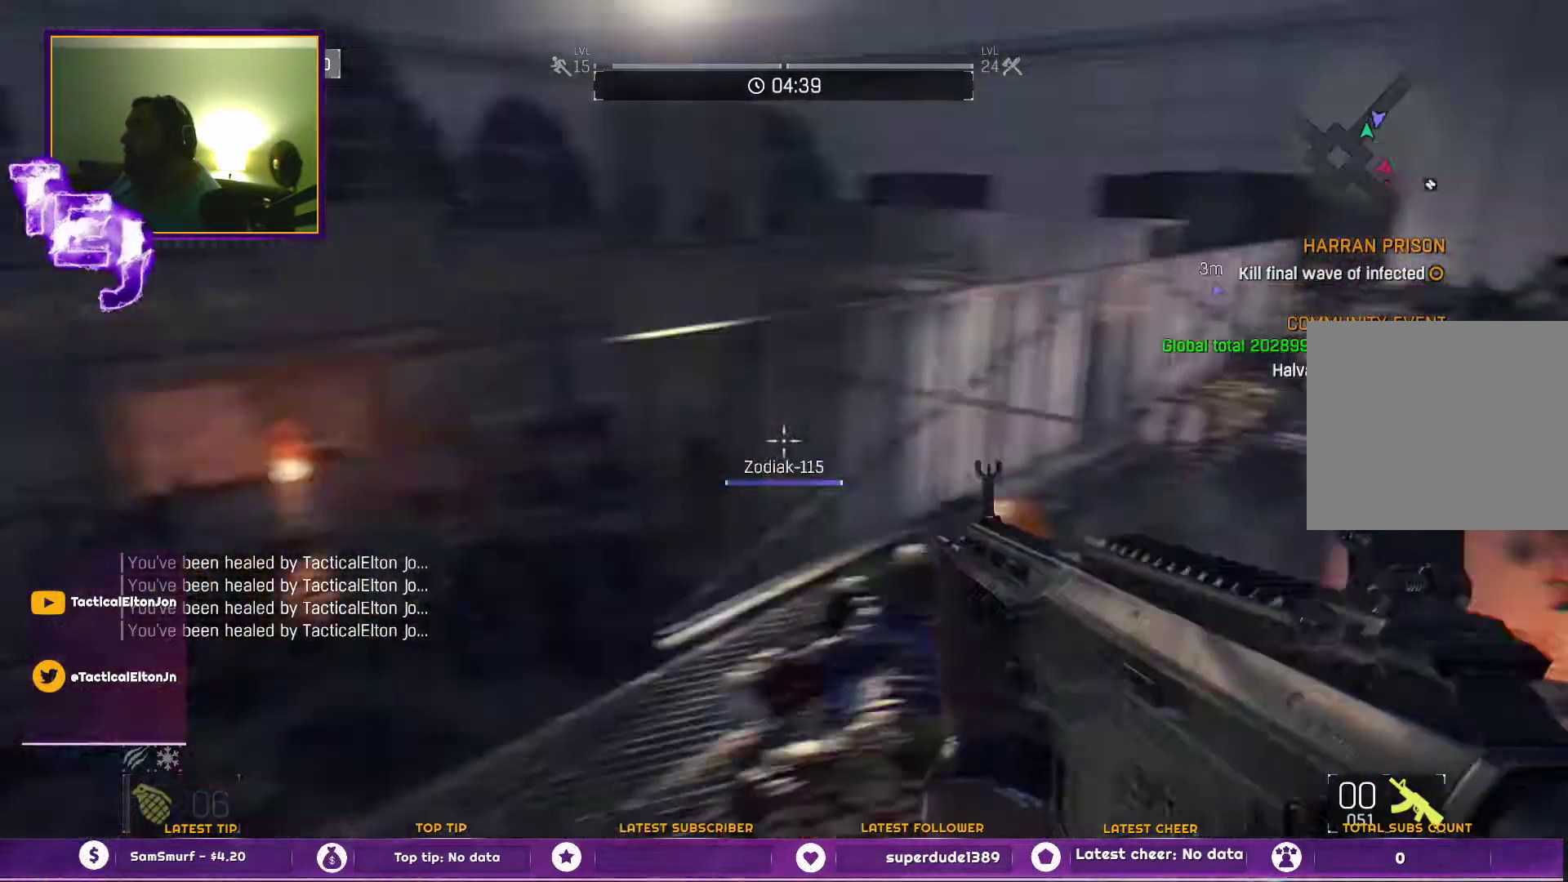
{"buttons": [], "left_stick": "up", "right_stick": "center", "events": [[100, "left_stick", "center"], [133, "right_stick", "center"], [417, "left_stick", "up"]]}
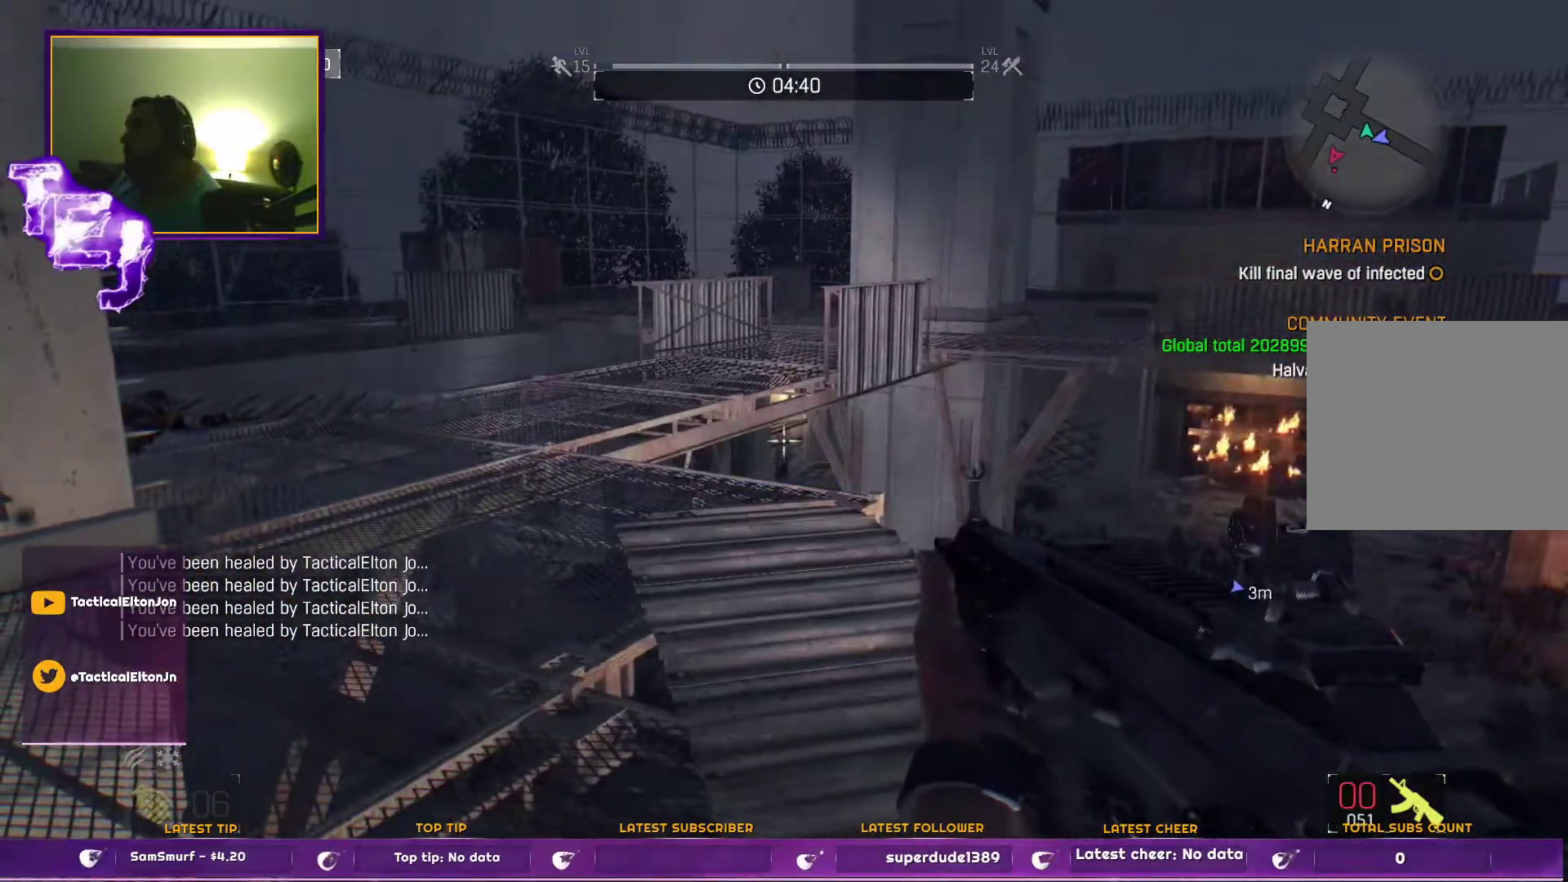
{"buttons": [], "left_stick": "down-right", "right_stick": "left", "events": [[167, "right_stick", "up-right"], [250, "right_stick", "center"], [283, "left_stick", "center"], [350, "right_stick", "down-left"], [417, "left_stick", "down-right"], [417, "right_stick", "left"]]}
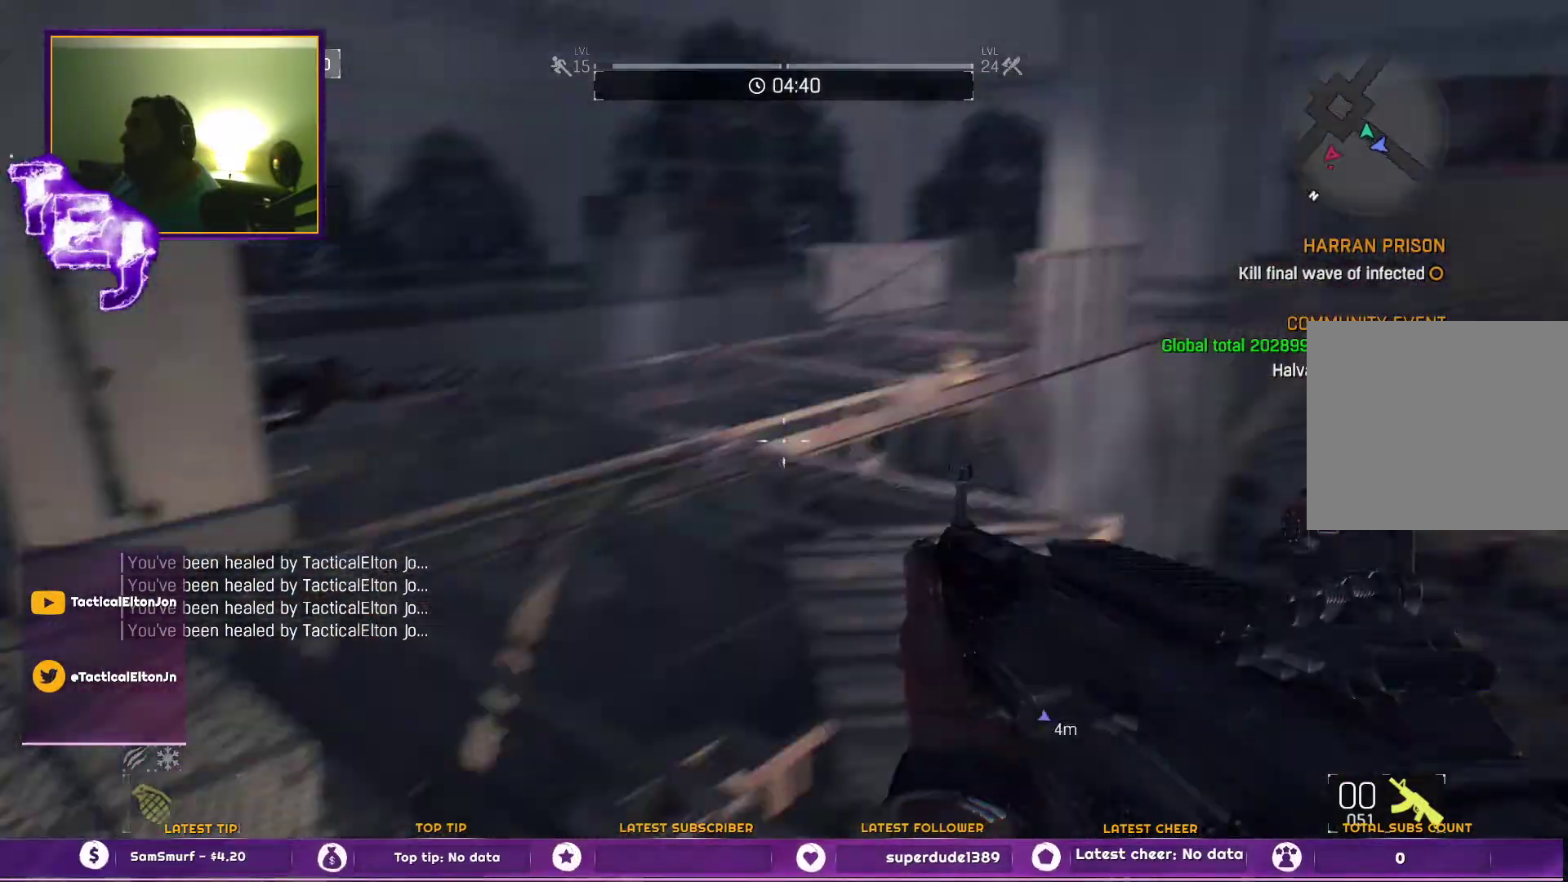
{"buttons": ["CROSS"], "left_stick": "center", "right_stick": "center", "events": [[183, "left_stick", "center"], [183, "right_stick", "center"], [200, "CROSS", "down"]]}
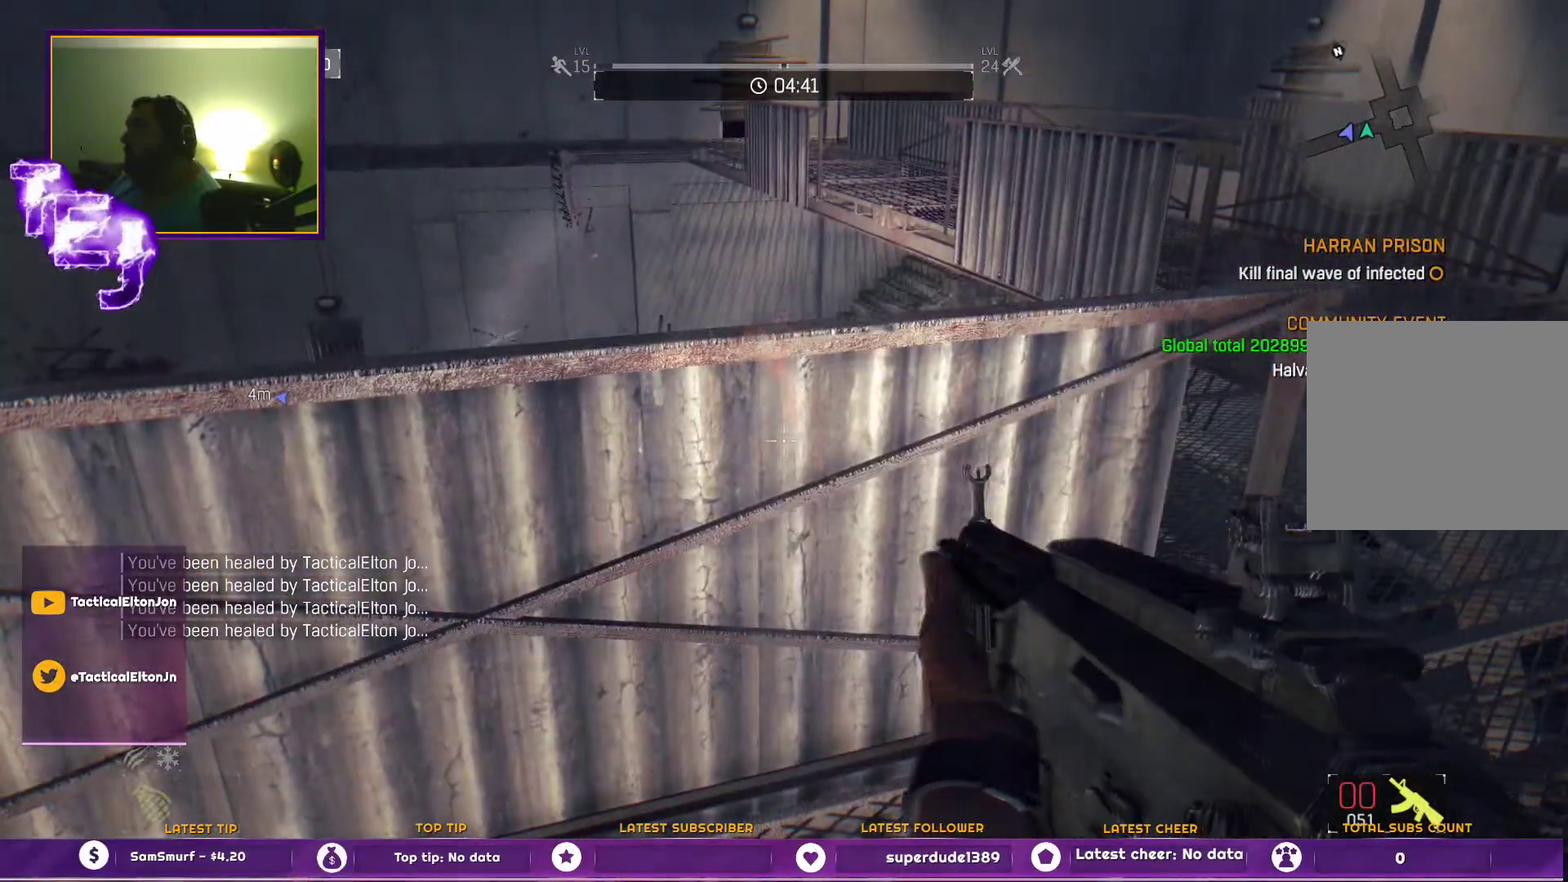
{"buttons": [], "left_stick": "up-right", "right_stick": "center", "events": [[100, "CROSS", "up"], [150, "left_stick", "up"], [383, "left_stick", "up-right"]]}